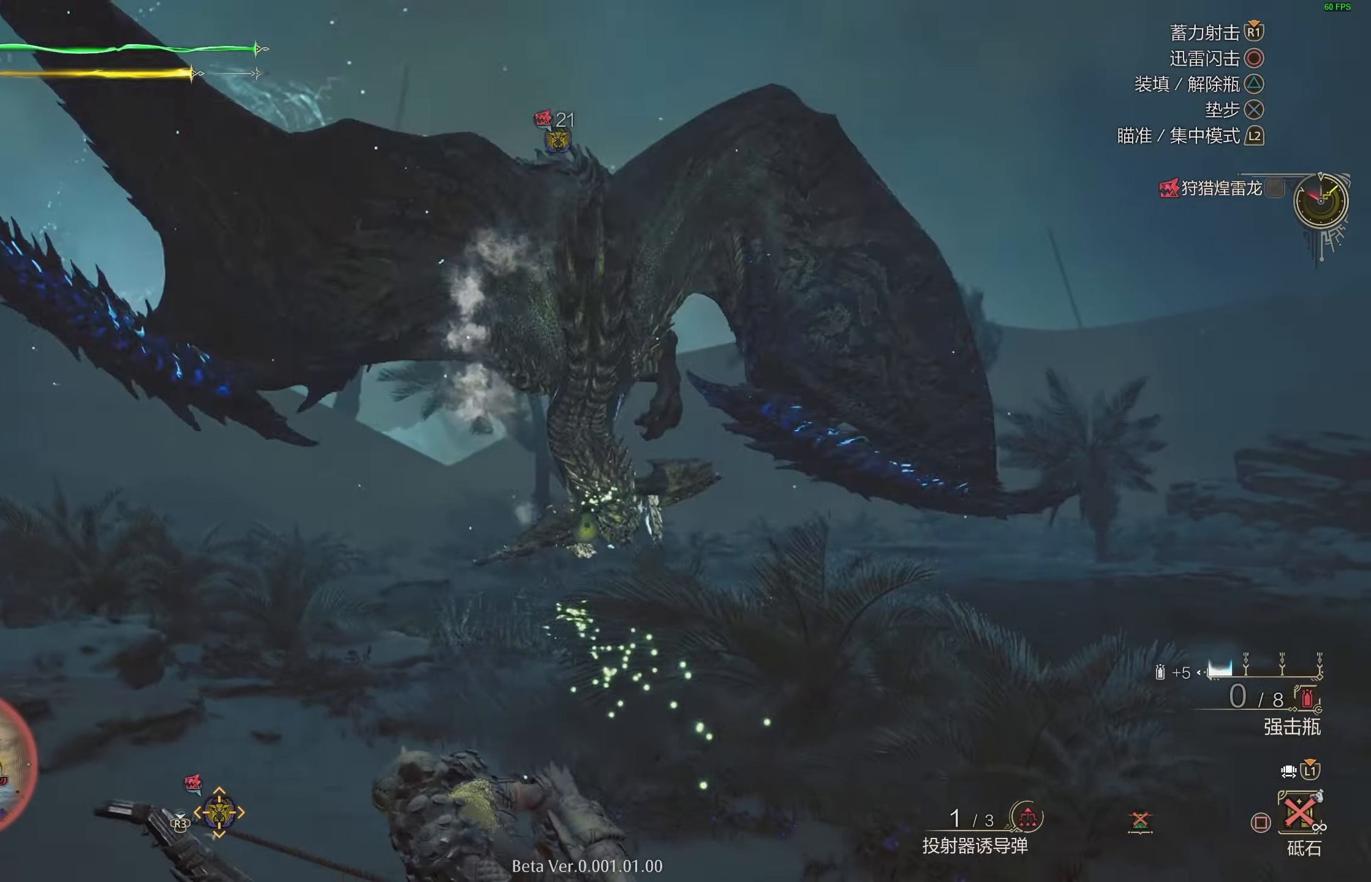
Gameplay with a controller (PlayStation layout); each line is a JSON object with the inputs held at the frame after it. "events" lists button and stick changes between this image and that frame as [ms after this image, input, new state], when the widget could be followed in between.
{"buttons": ["L2"], "left_stick": "up-right", "right_stick": "center", "events": [[133, "L2", "down"], [200, "right_stick", "down"], [233, "left_stick", "up-right"], [317, "right_stick", "center"]]}
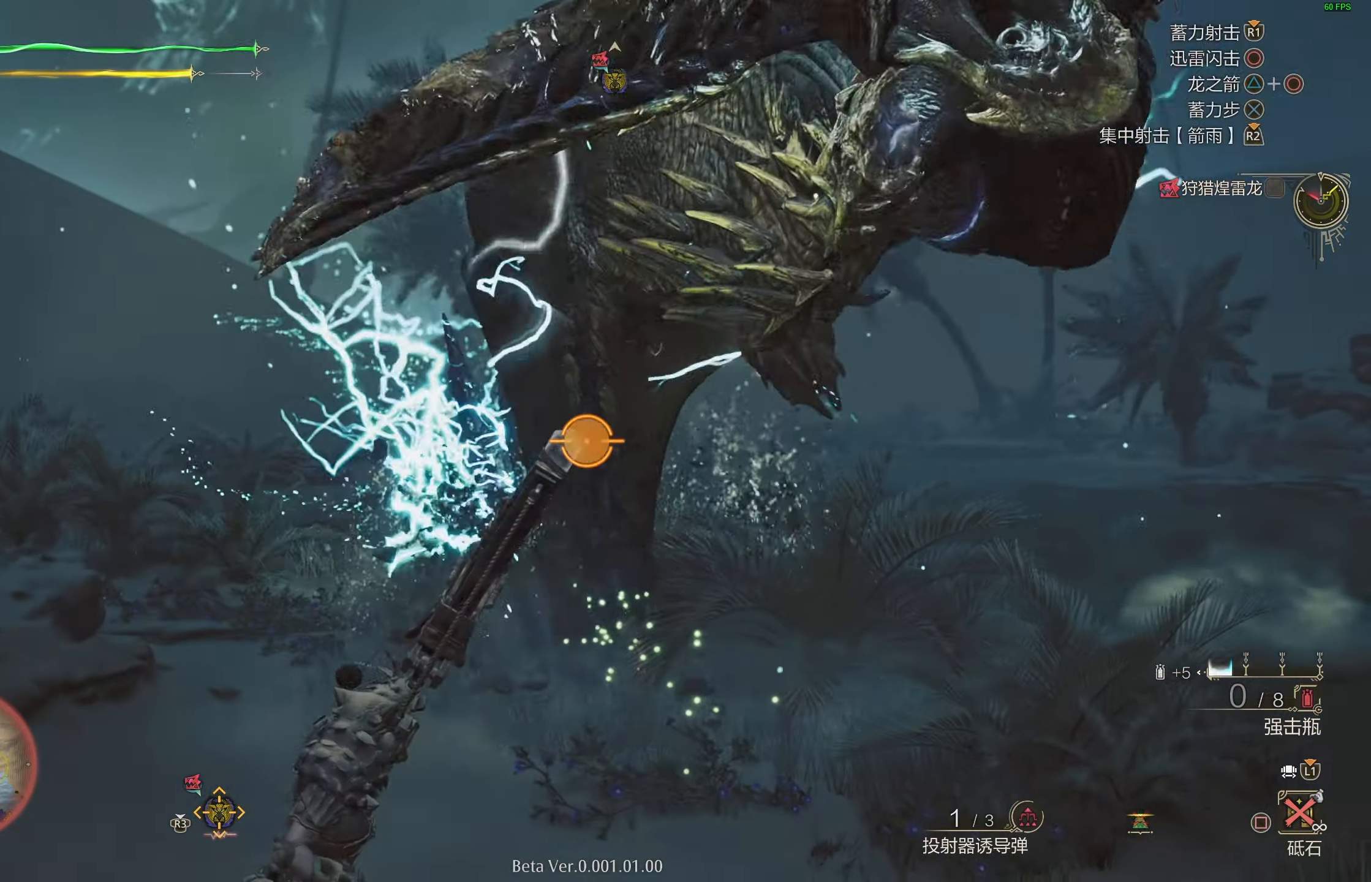
{"buttons": ["L2", "R1"], "left_stick": "center", "right_stick": "left", "events": [[83, "CROSS", "down"], [233, "CROSS", "up"], [350, "R1", "down"], [433, "right_stick", "left"], [483, "left_stick", "center"]]}
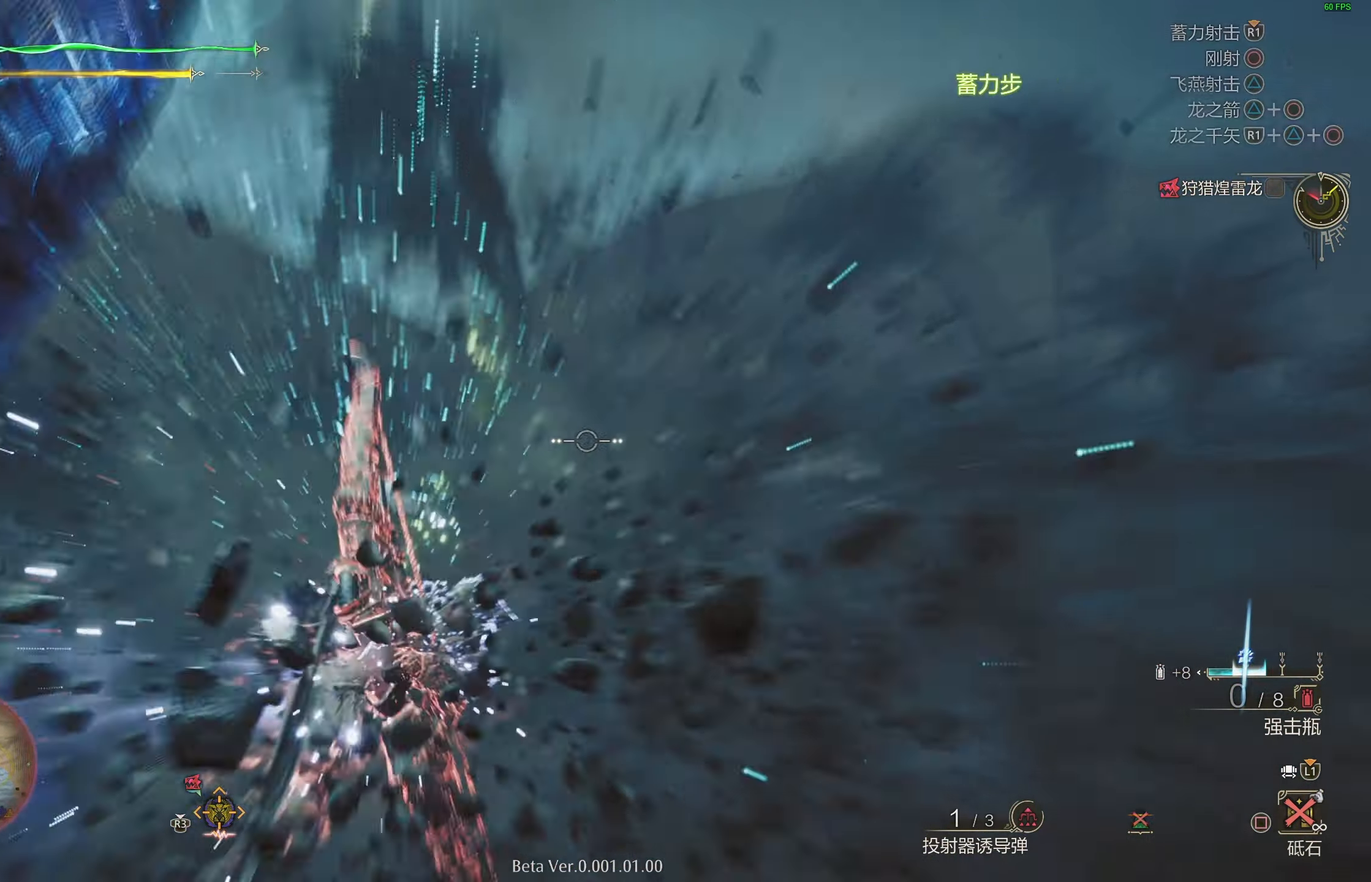
{"buttons": ["L2"], "left_stick": "up", "right_stick": "left", "events": [[250, "left_stick", "up-left"], [483, "R1", "up"], [483, "left_stick", "up"]]}
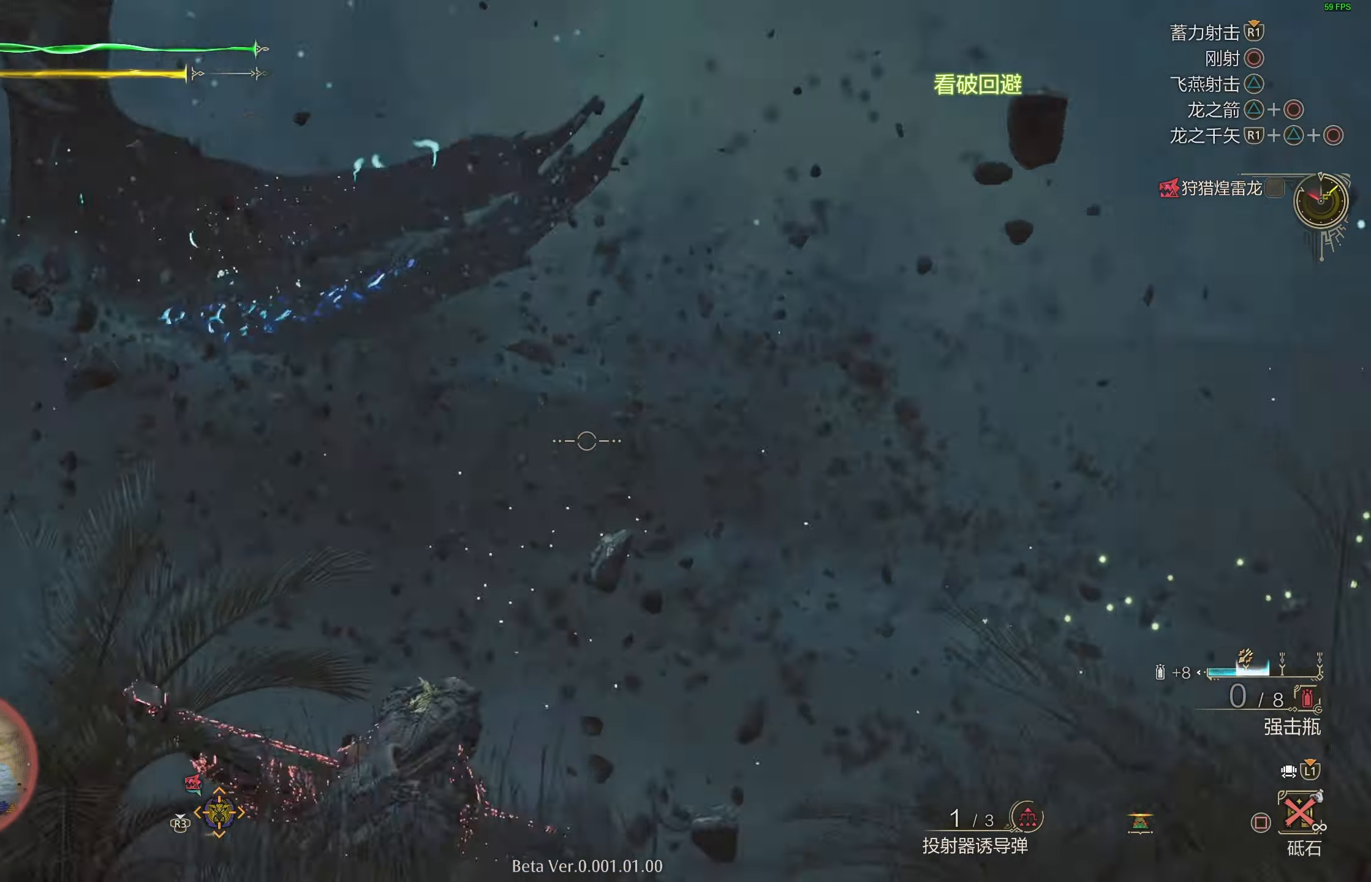
{"buttons": ["L2"], "left_stick": "up-right", "right_stick": "center", "events": [[33, "right_stick", "center"], [417, "left_stick", "up-right"]]}
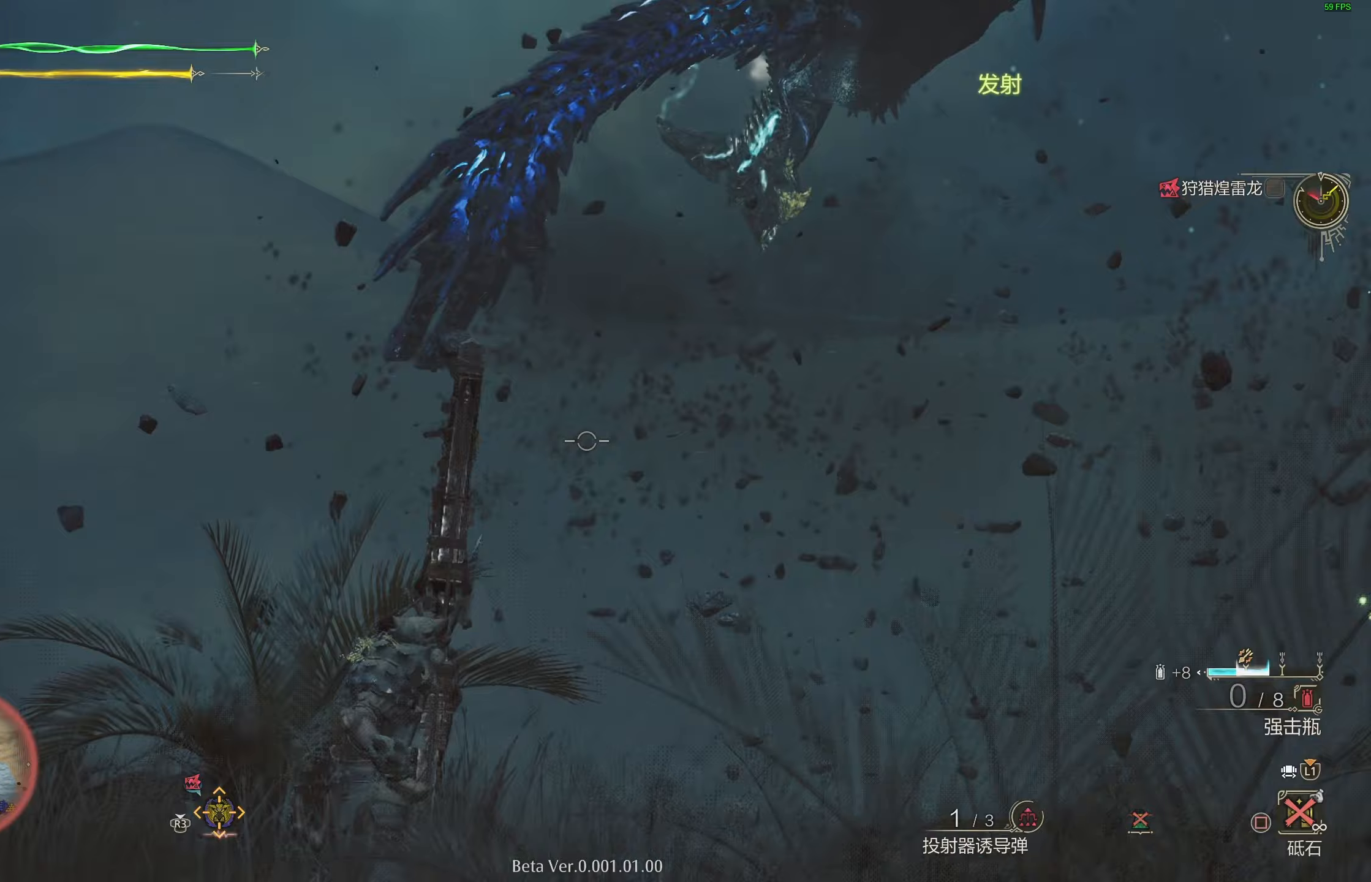
{"buttons": ["SQUARE", "L2", "R1"], "left_stick": "up-right", "right_stick": "center", "events": [[250, "R1", "down"], [283, "SQUARE", "down"], [400, "SQUARE", "up"], [450, "SQUARE", "down"]]}
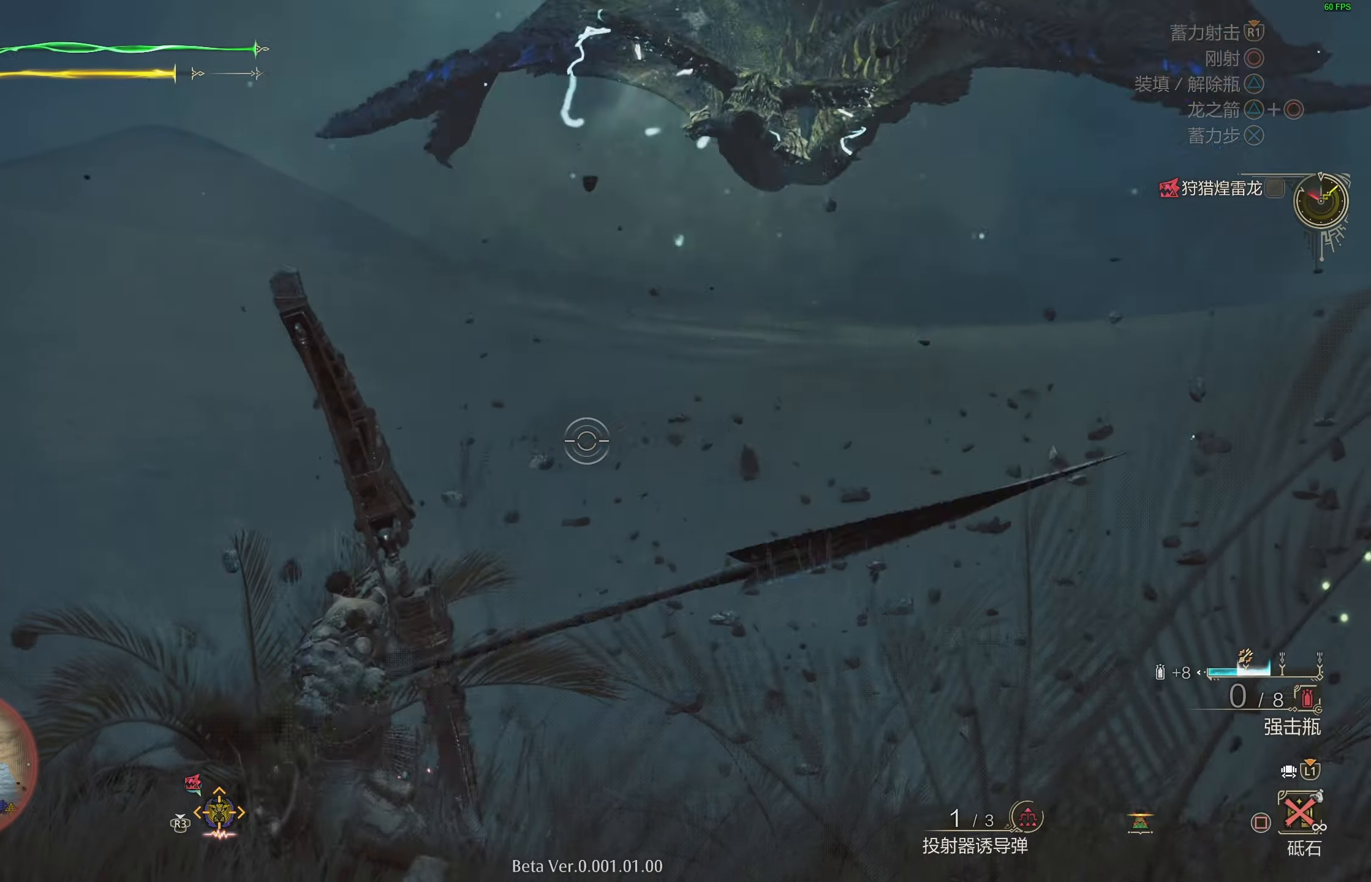
{"buttons": ["L2", "R1"], "left_stick": "up-right", "right_stick": "center", "events": [[50, "SQUARE", "up"], [117, "SQUARE", "down"], [183, "SQUARE", "up"], [250, "SQUARE", "down"], [317, "SQUARE", "up"], [400, "SQUARE", "down"], [483, "SQUARE", "up"]]}
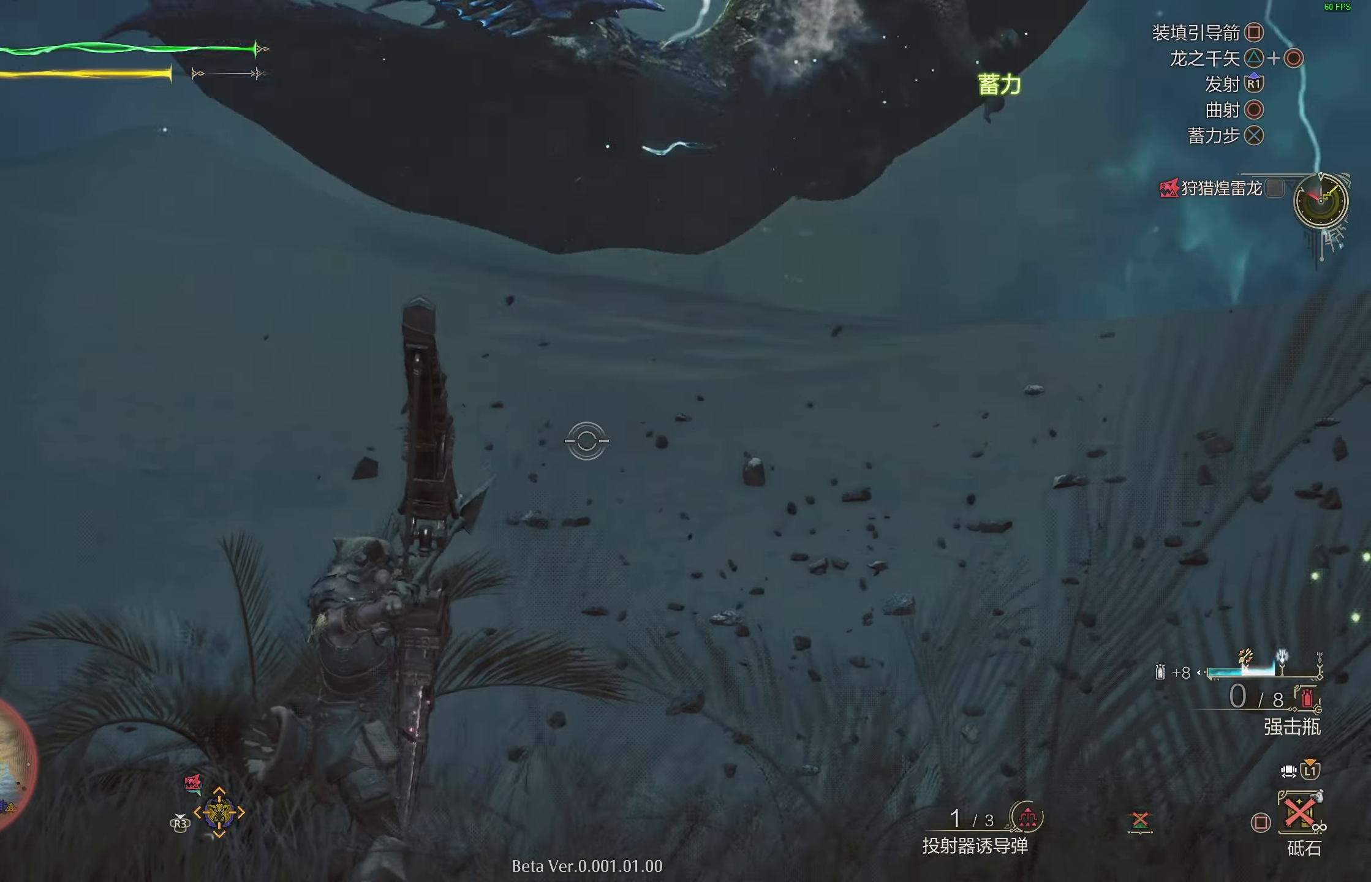
{"buttons": ["L2", "R1"], "left_stick": "up-left", "right_stick": "up-right", "events": [[33, "left_stick", "up"], [50, "SQUARE", "down"], [150, "SQUARE", "up"], [200, "SQUARE", "down"], [300, "SQUARE", "up"], [300, "left_stick", "up-left"], [450, "right_stick", "up-right"]]}
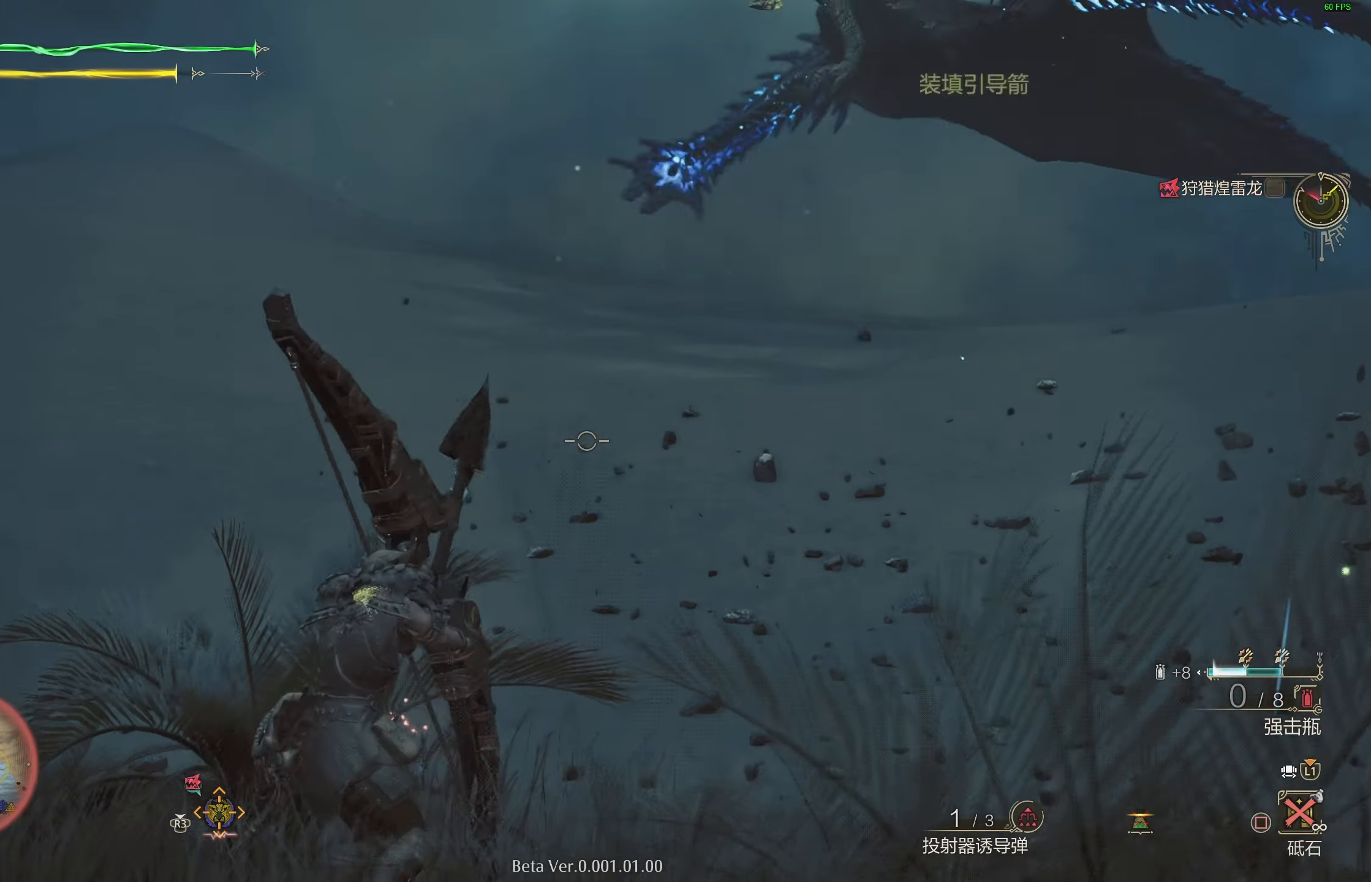
{"buttons": ["L2", "R1"], "left_stick": "up-left", "right_stick": "center", "events": [[67, "right_stick", "center"]]}
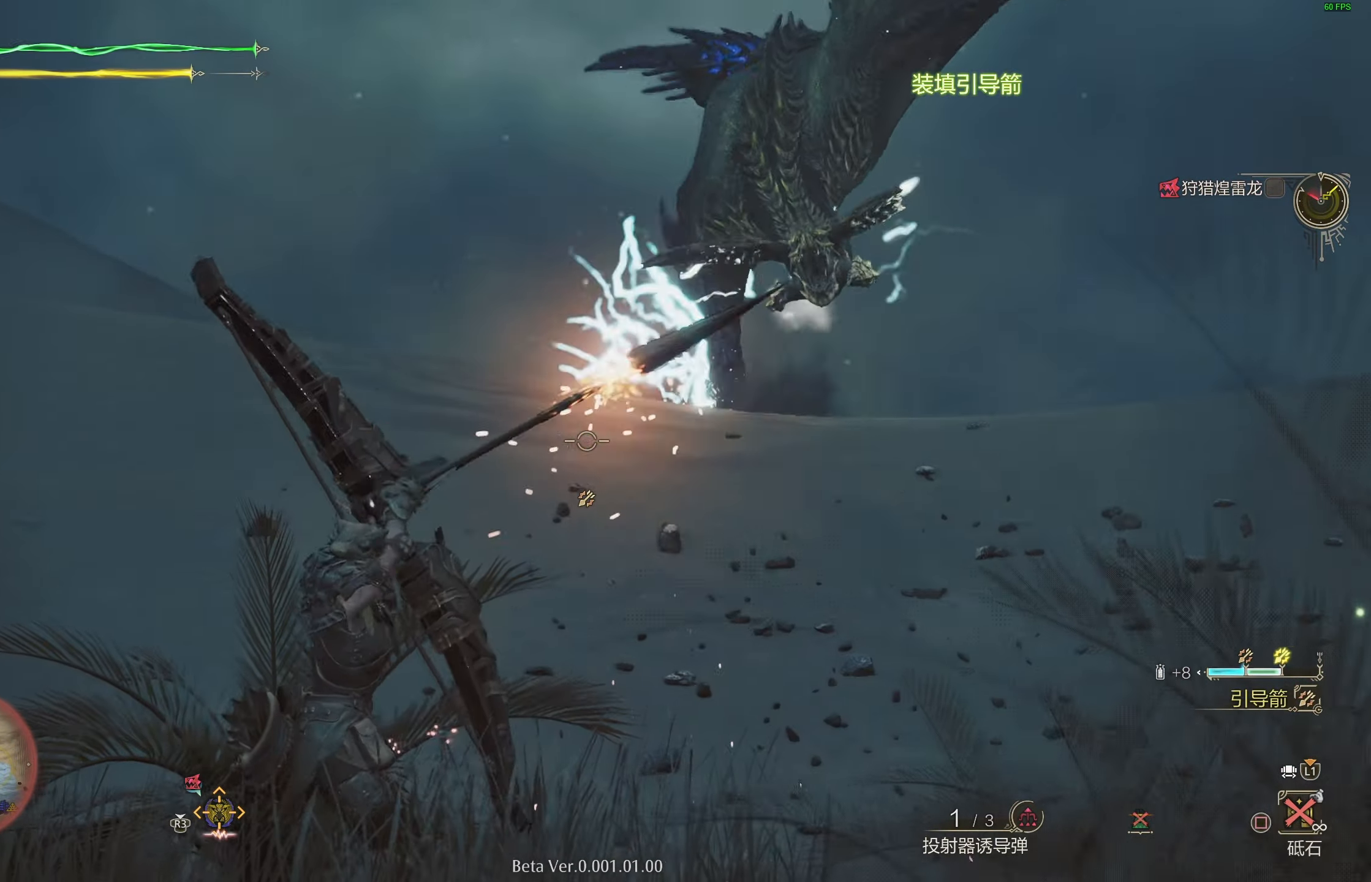
{"buttons": ["L2", "R1"], "left_stick": "up-right", "right_stick": "center", "events": [[250, "left_stick", "up"], [350, "left_stick", "up-right"]]}
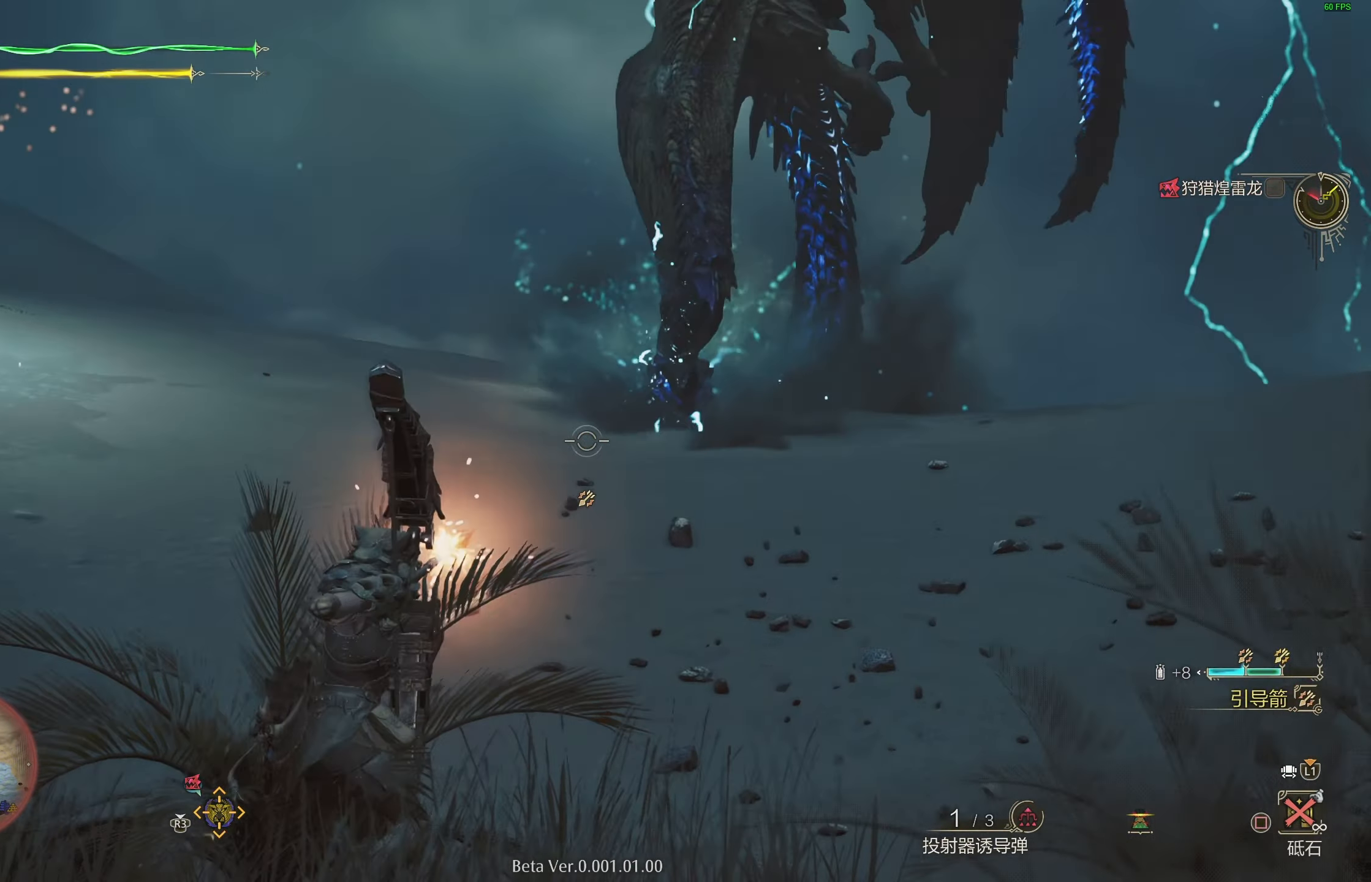
{"buttons": ["CROSS", "L2", "R1"], "left_stick": "up-right", "right_stick": "center", "events": [[383, "CROSS", "down"]]}
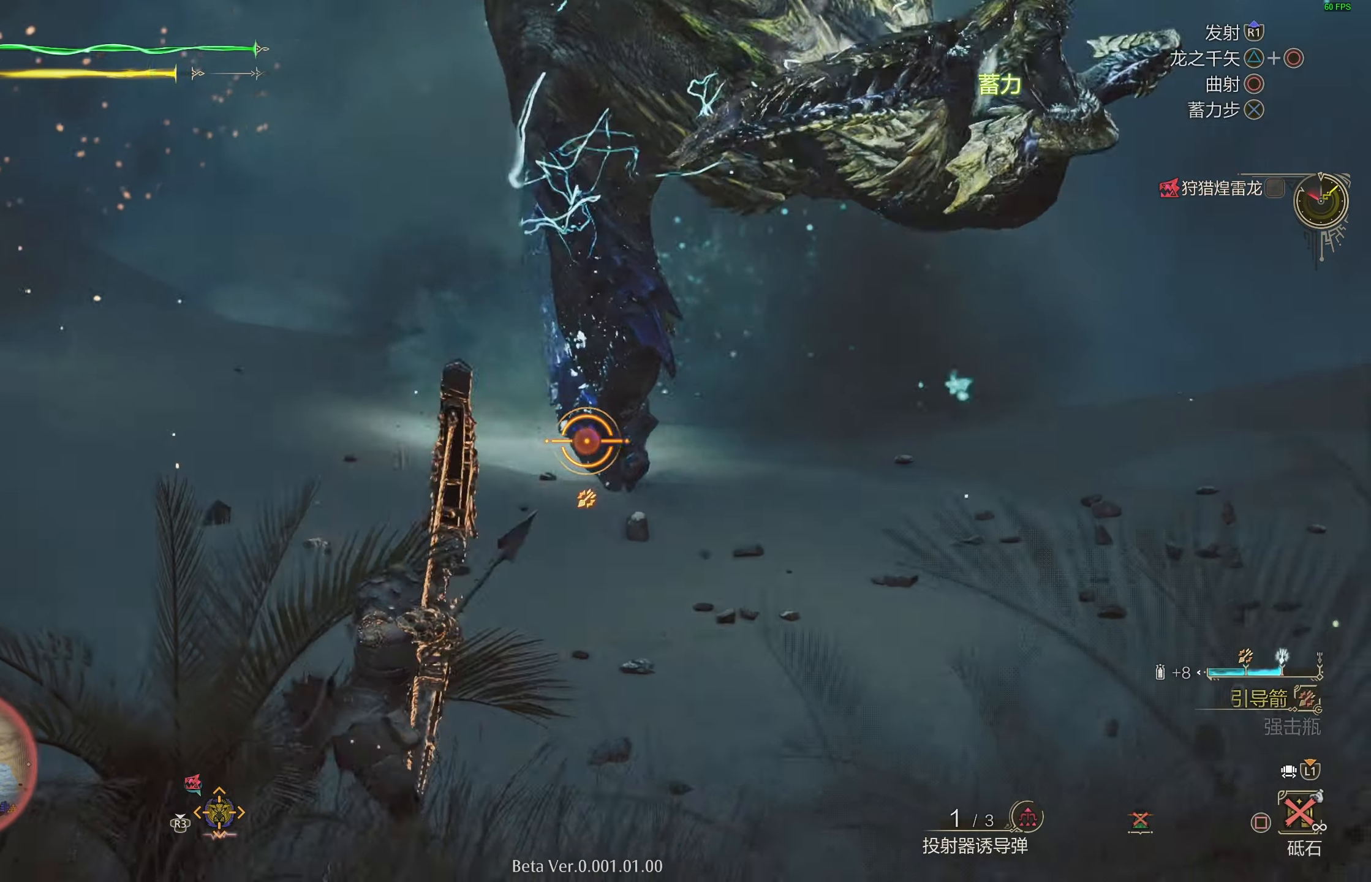
{"buttons": ["L2", "R1"], "left_stick": "up-right", "right_stick": "center", "events": [[283, "CROSS", "up"]]}
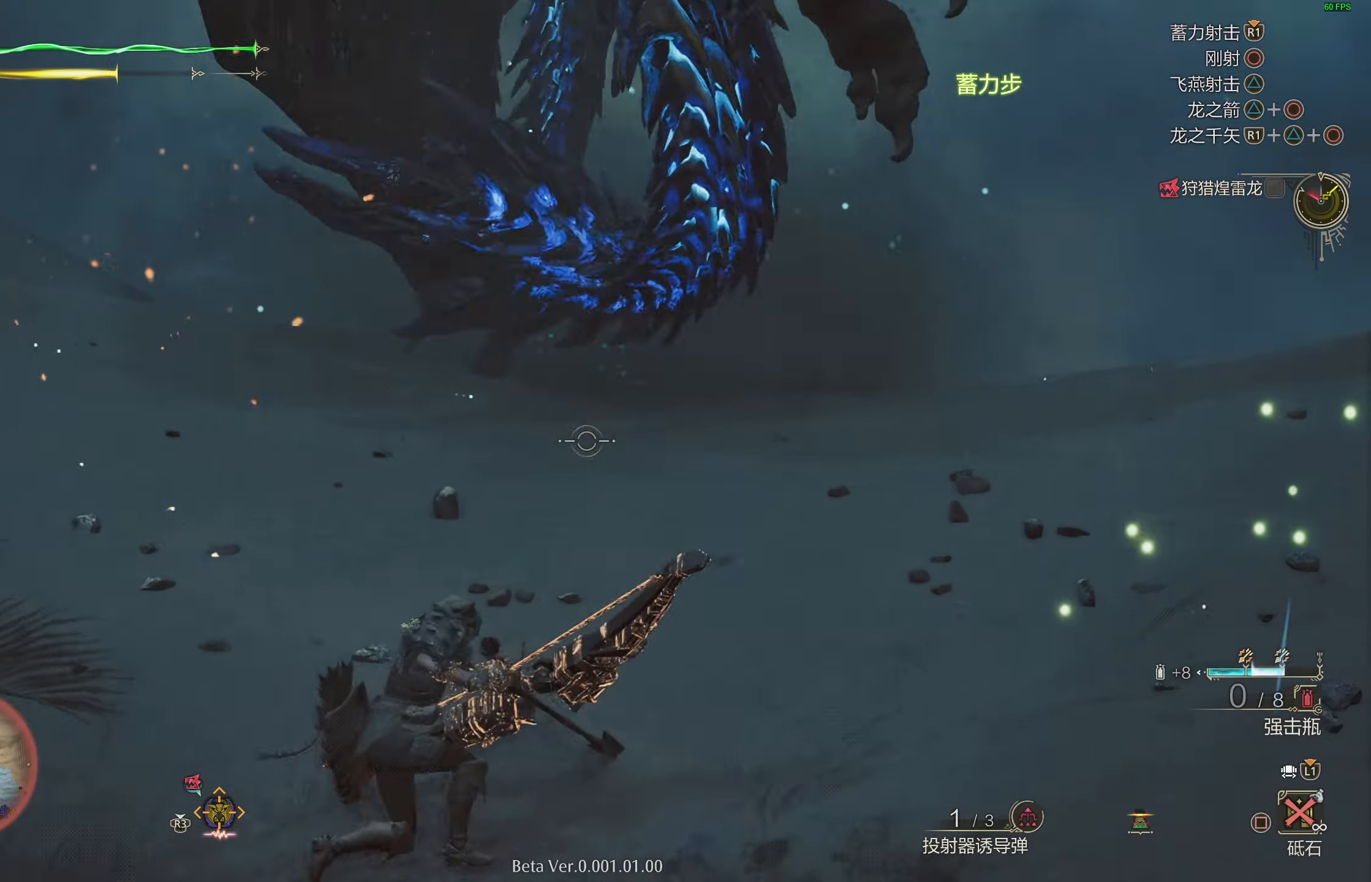
{"buttons": ["L2", "R1"], "left_stick": "down", "right_stick": "left", "events": [[150, "right_stick", "up-left"], [250, "left_stick", "down-right"], [350, "left_stick", "down"], [467, "right_stick", "left"]]}
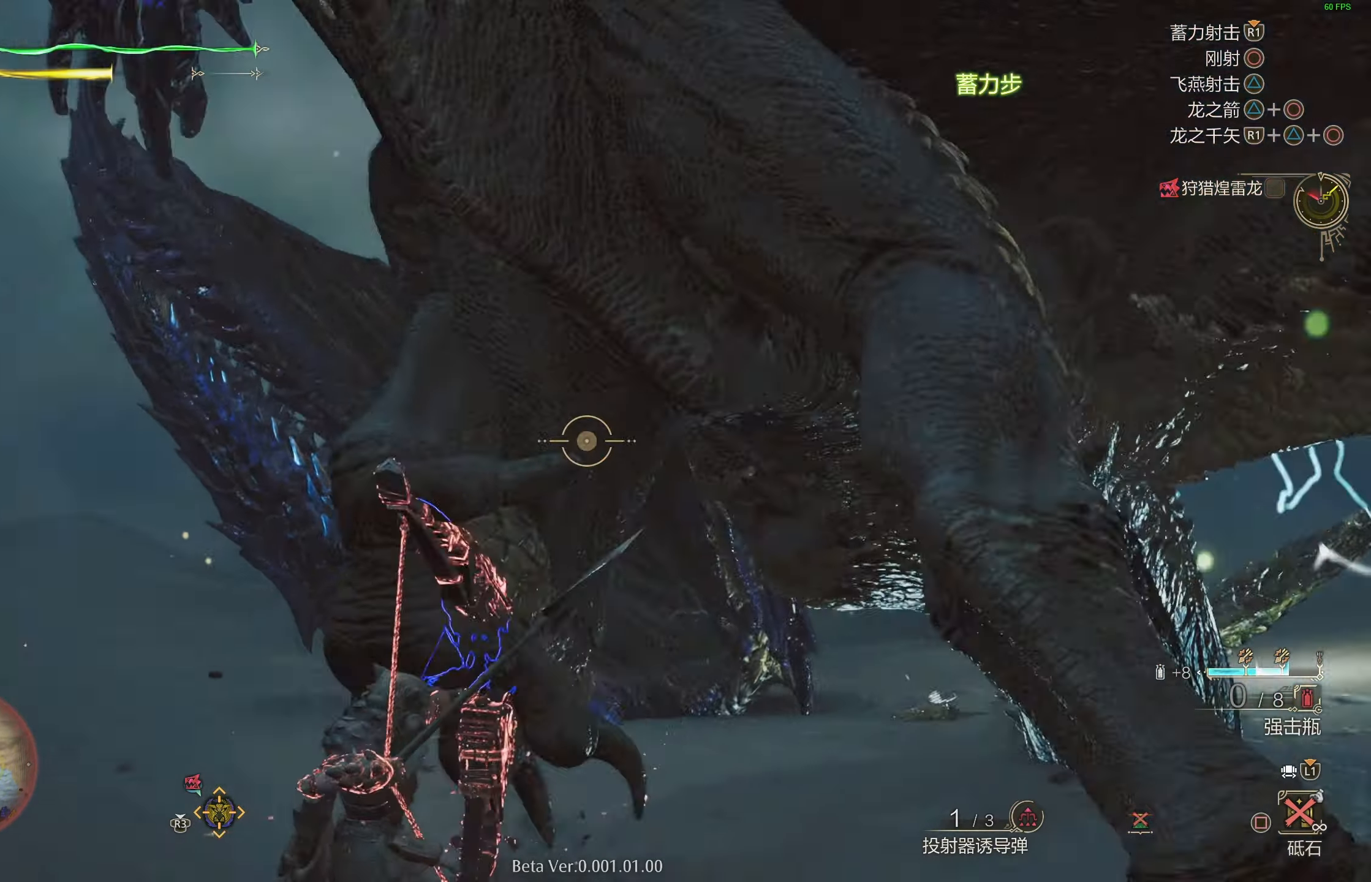
{"buttons": ["L2"], "left_stick": "down", "right_stick": "center", "events": [[117, "right_stick", "down-right"], [200, "R3", "down"], [300, "R3", "up"], [400, "right_stick", "center"], [417, "R1", "up"]]}
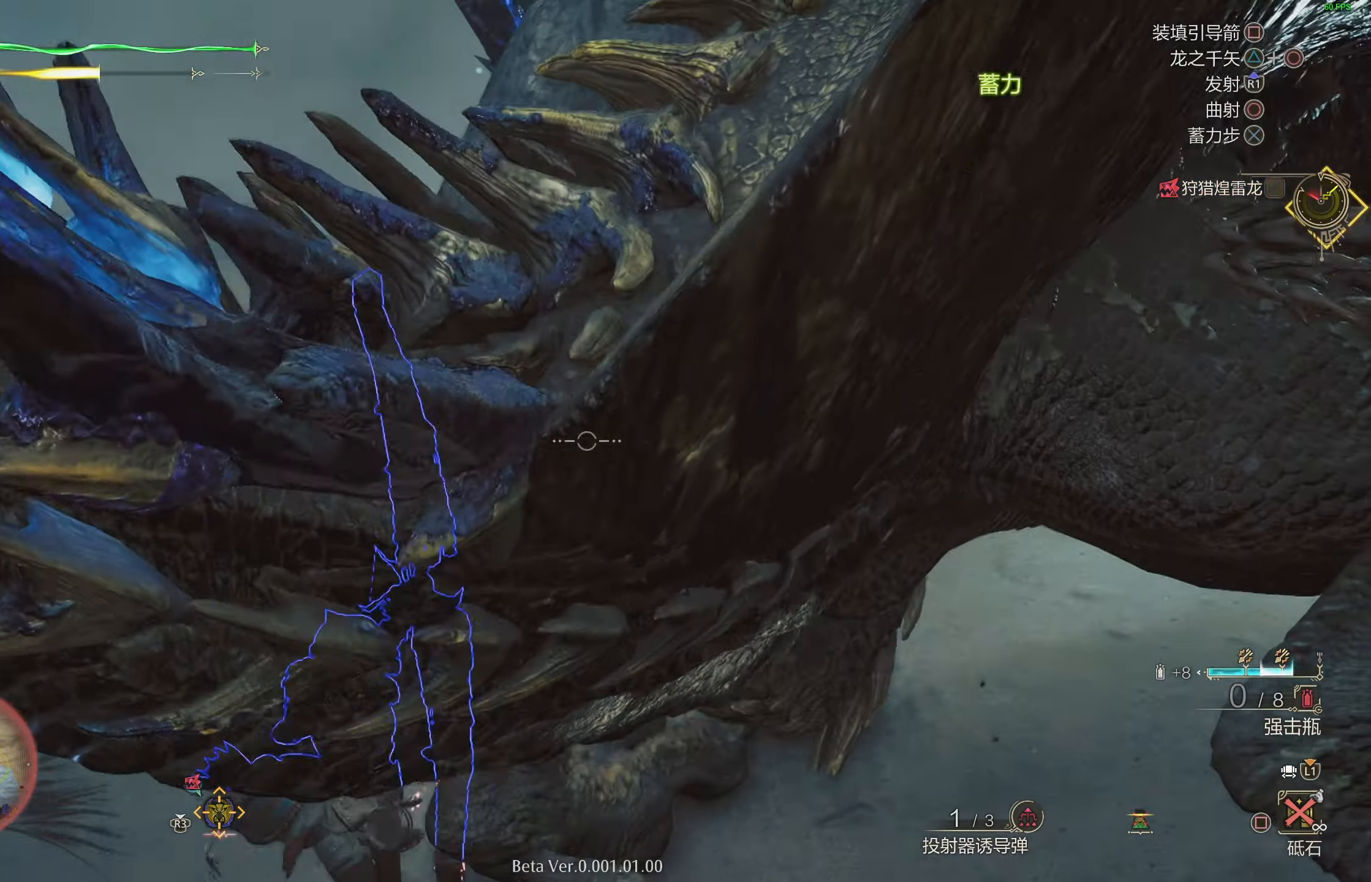
{"buttons": ["L2"], "left_stick": "left", "right_stick": "center", "events": [[83, "right_stick", "down-right"], [183, "left_stick", "down-left"], [233, "right_stick", "right"], [300, "left_stick", "left"], [400, "right_stick", "center"]]}
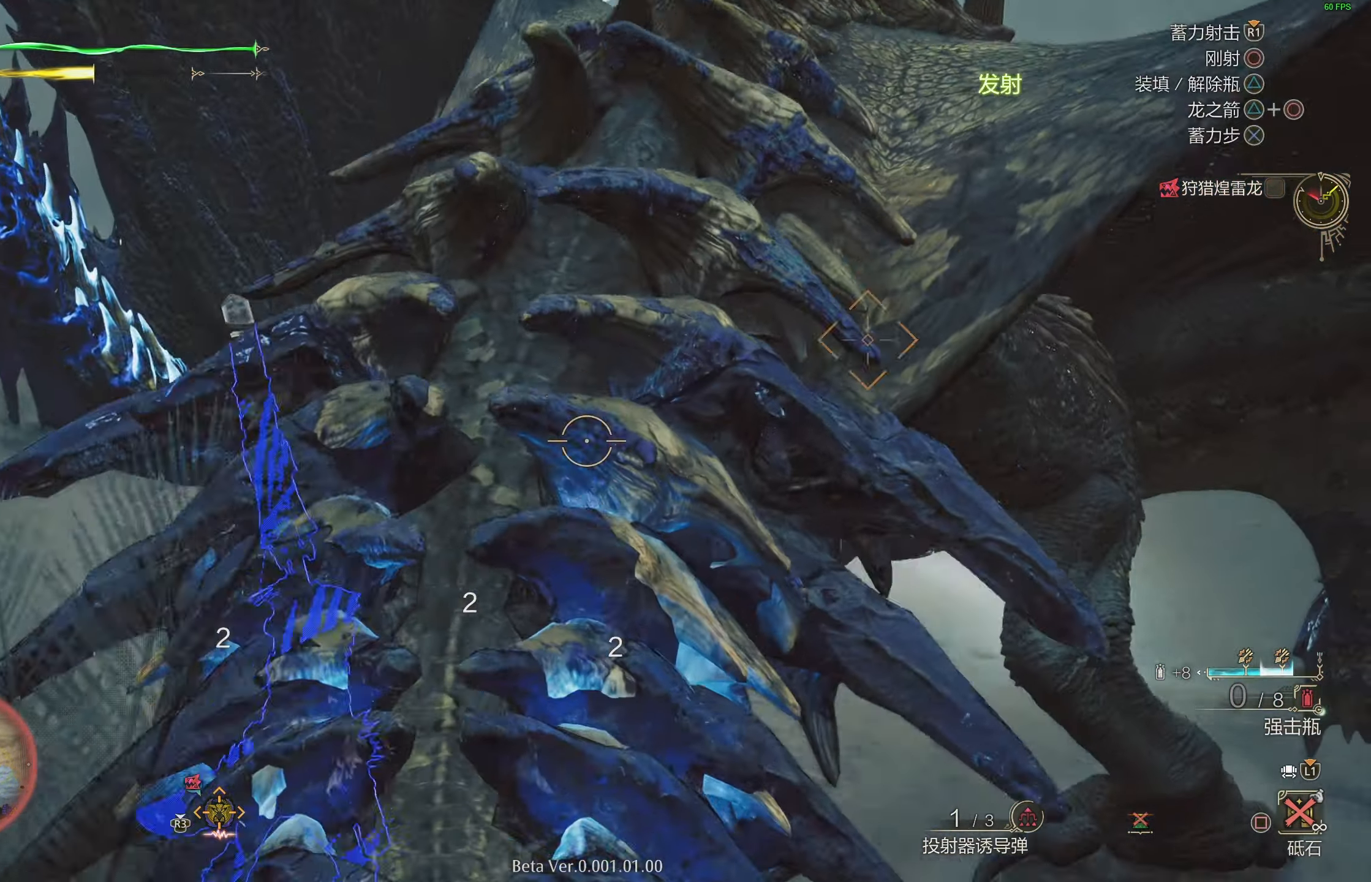
{"buttons": ["L2", "R1"], "left_stick": "left", "right_stick": "up-right", "events": [[50, "CROSS", "down"], [150, "CROSS", "up"], [200, "CROSS", "down"], [300, "CROSS", "up"], [433, "R1", "down"], [450, "right_stick", "up-right"]]}
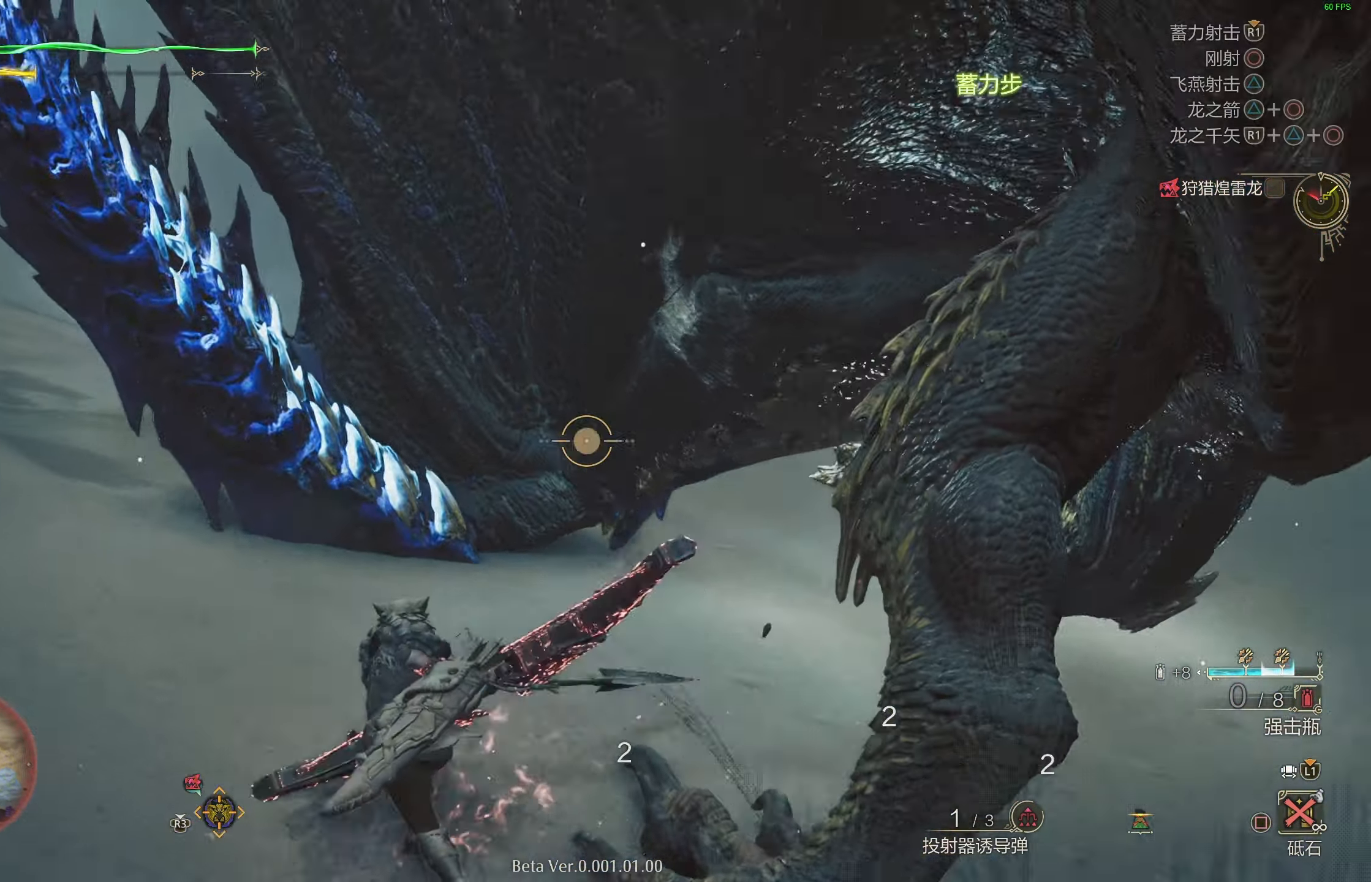
{"buttons": ["L2"], "left_stick": "left", "right_stick": "down-right", "events": [[100, "right_stick", "center"], [133, "R1", "up"], [450, "right_stick", "down-right"]]}
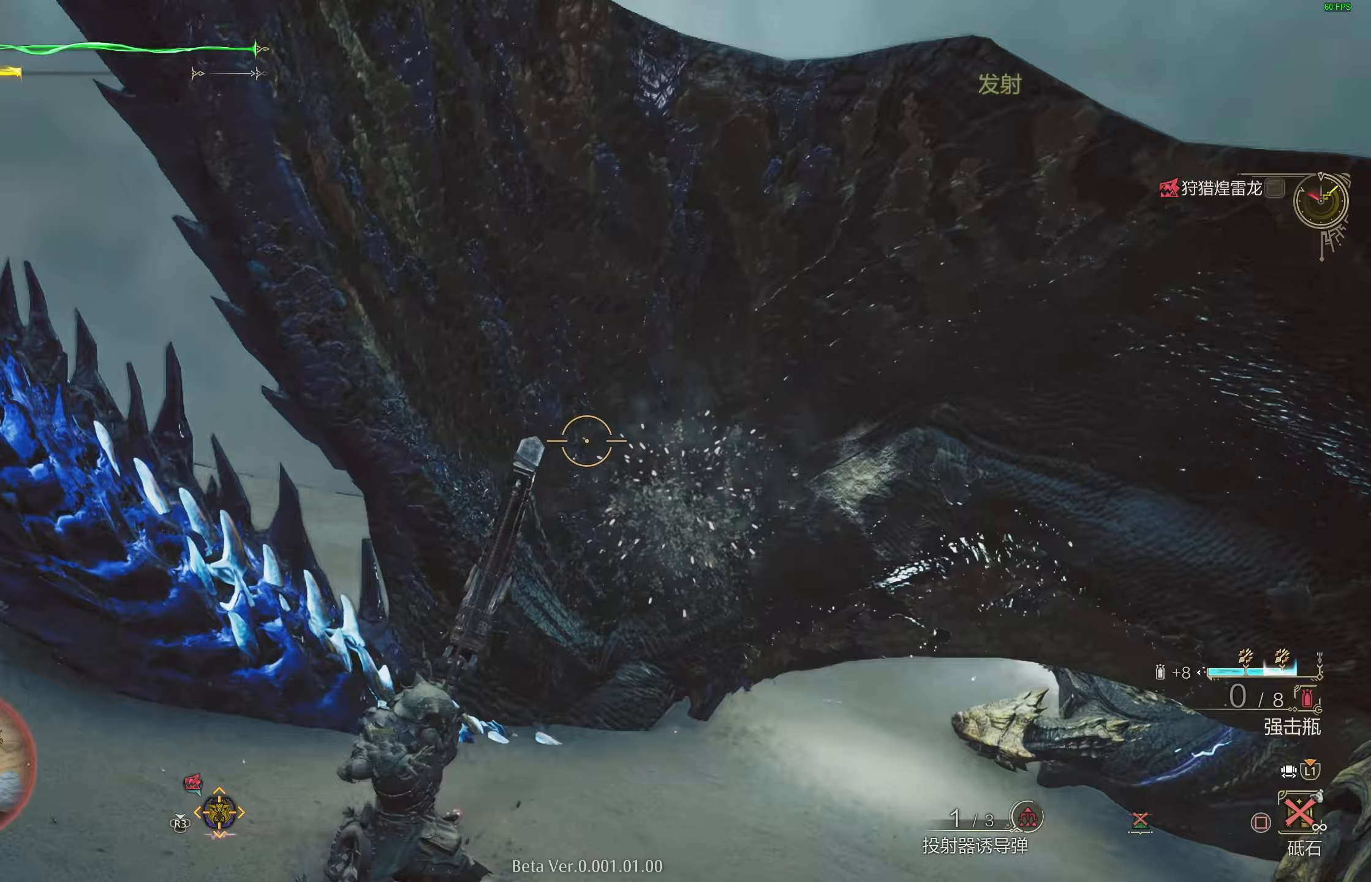
{"buttons": ["L2"], "left_stick": "left", "right_stick": "down-right", "events": [[117, "R1", "down"], [250, "R1", "up"], [267, "right_stick", "center"], [333, "right_stick", "down-right"]]}
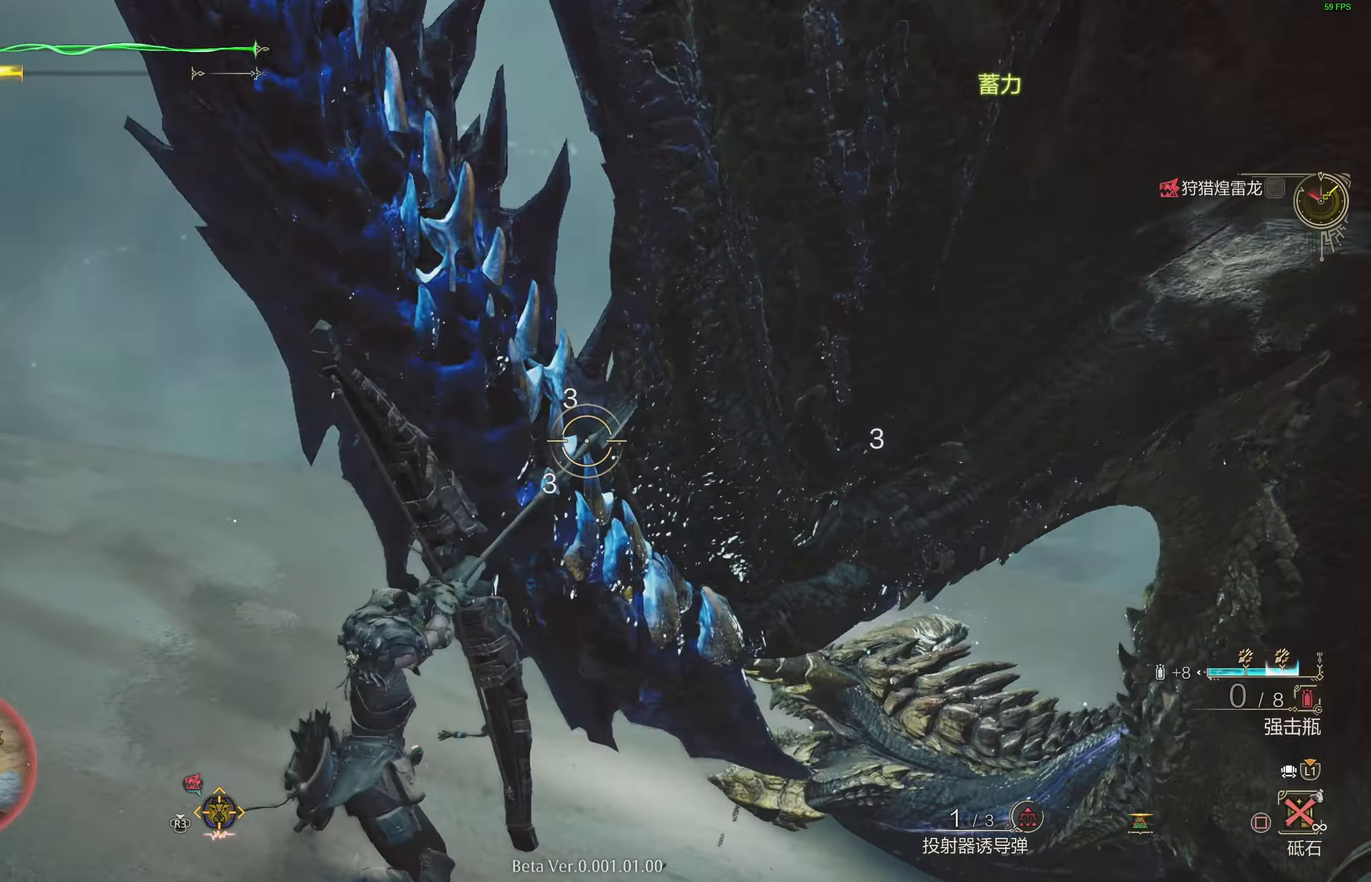
{"buttons": ["L2"], "left_stick": "left", "right_stick": "down-right", "events": []}
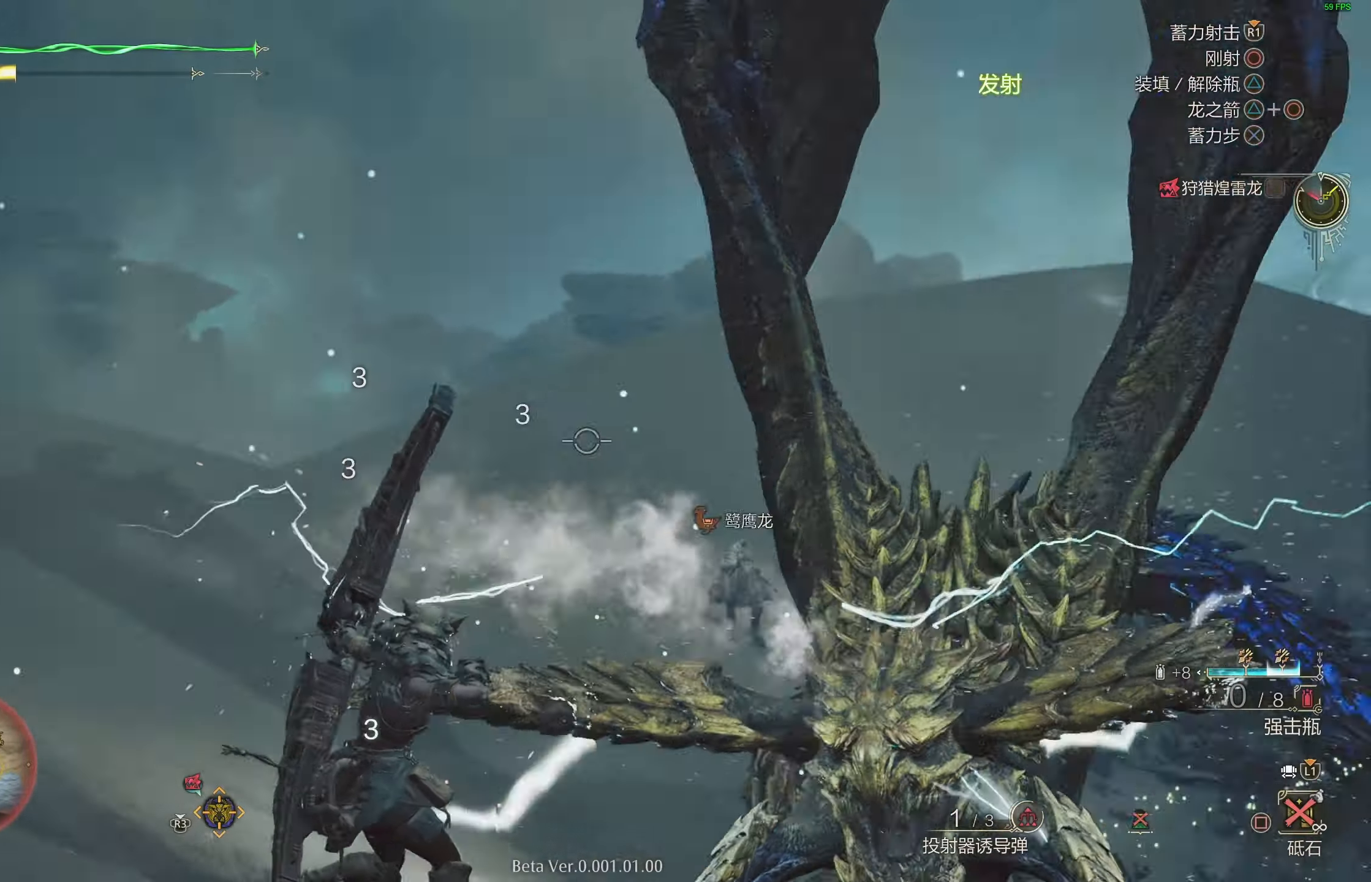
{"buttons": [], "left_stick": "down-left", "right_stick": "center", "events": [[267, "left_stick", "down-left"], [300, "L2", "up"], [367, "right_stick", "center"]]}
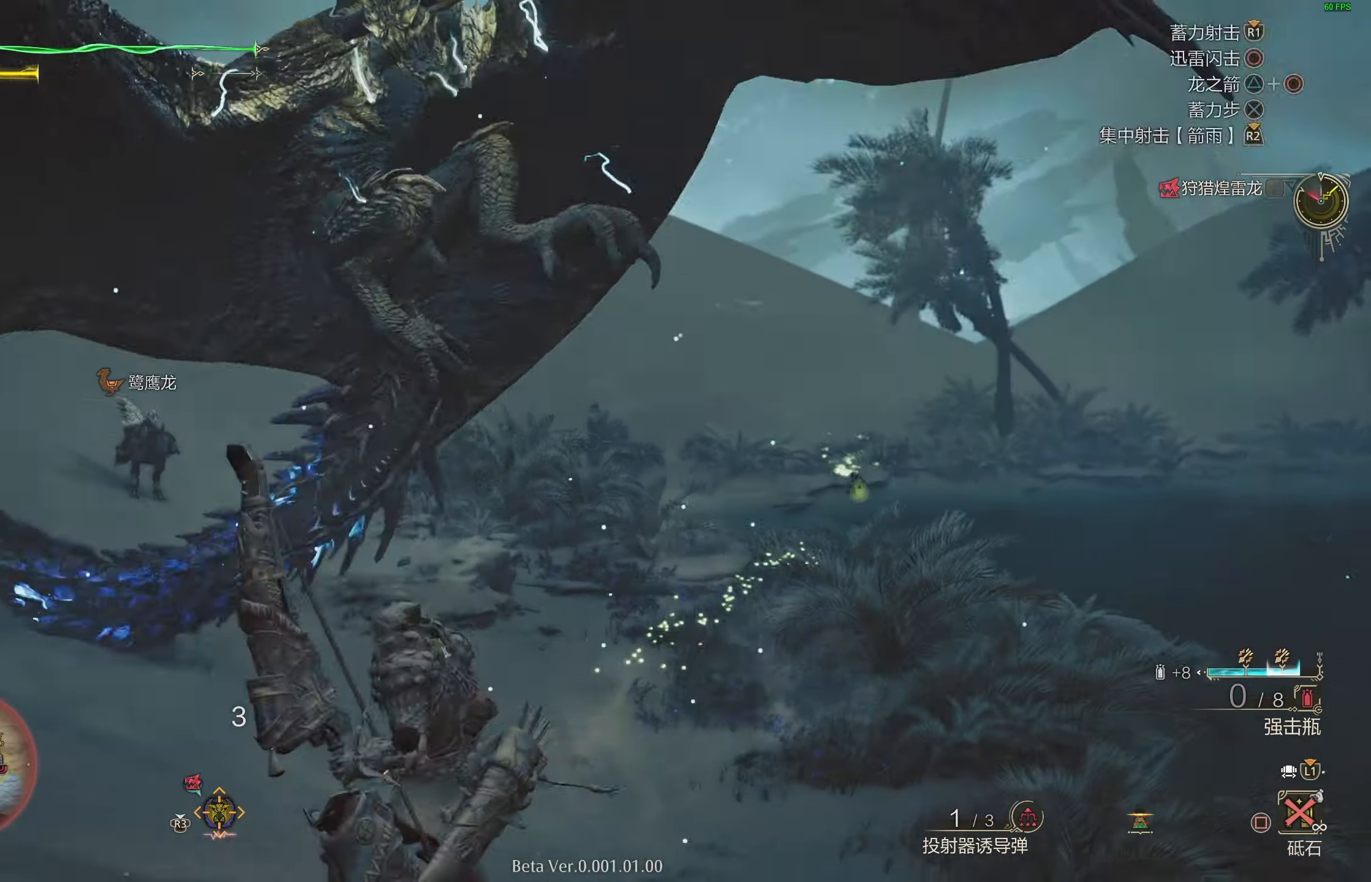
{"buttons": [], "left_stick": "left", "right_stick": "center", "events": [[483, "left_stick", "left"]]}
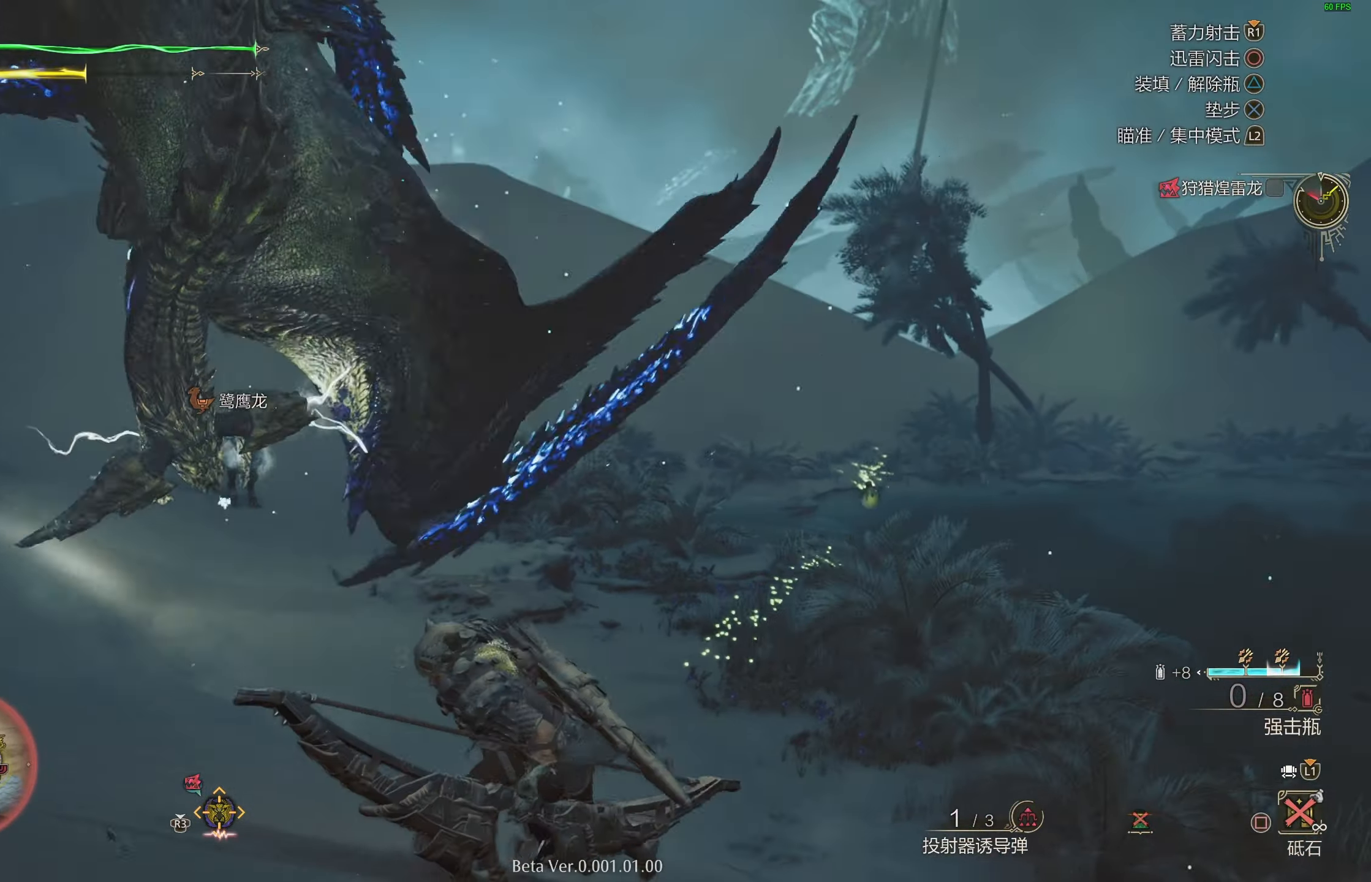
{"buttons": ["CROSS", "L2"], "left_stick": "up-right", "right_stick": "center", "events": [[200, "L2", "down"], [283, "left_stick", "up"], [350, "left_stick", "up-right"], [433, "CROSS", "down"]]}
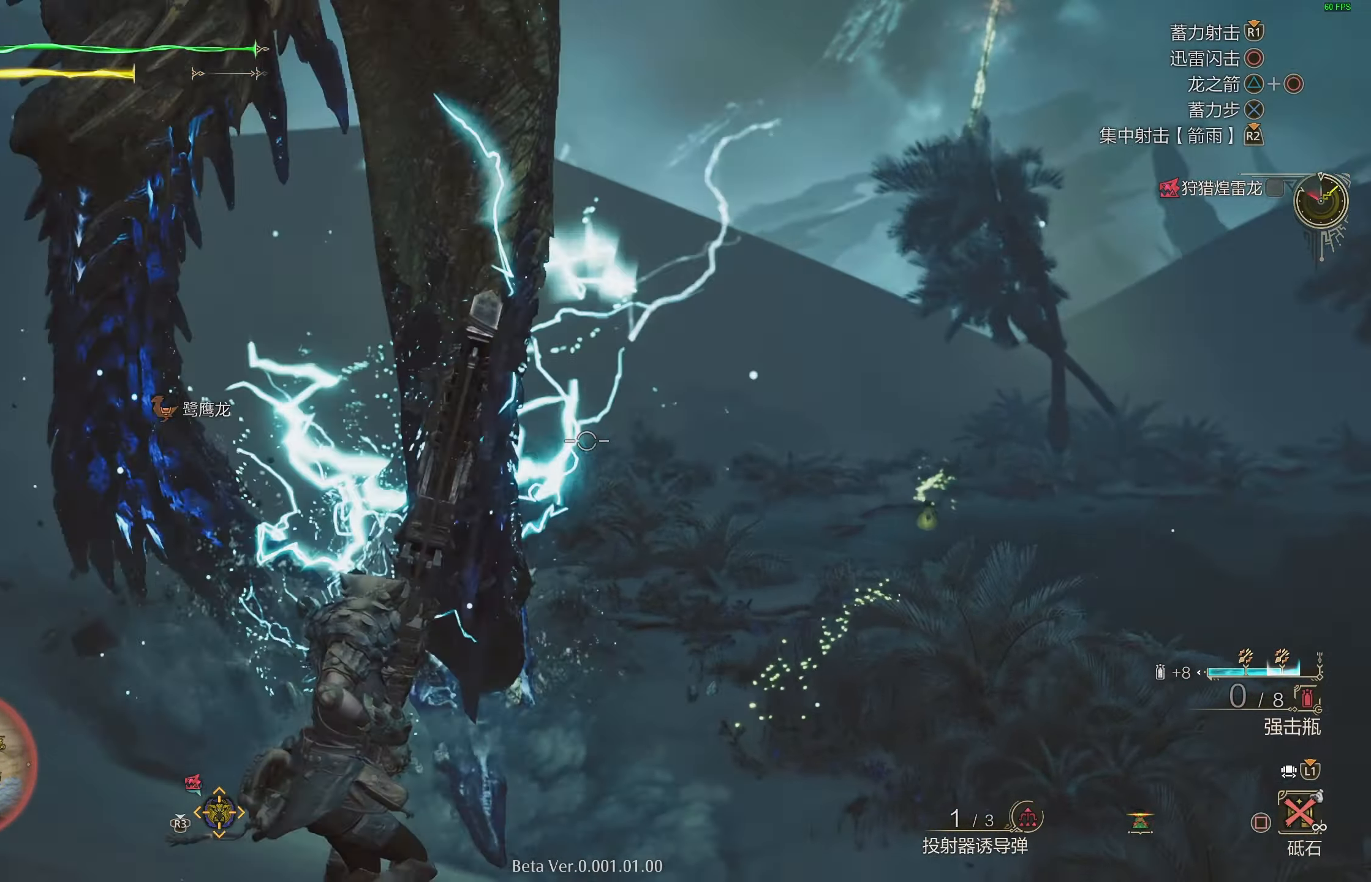
{"buttons": ["L2", "R1"], "left_stick": "down-right", "right_stick": "up-left", "events": [[50, "CROSS", "up"], [233, "right_stick", "up-left"], [300, "R1", "down"], [433, "left_stick", "down-right"]]}
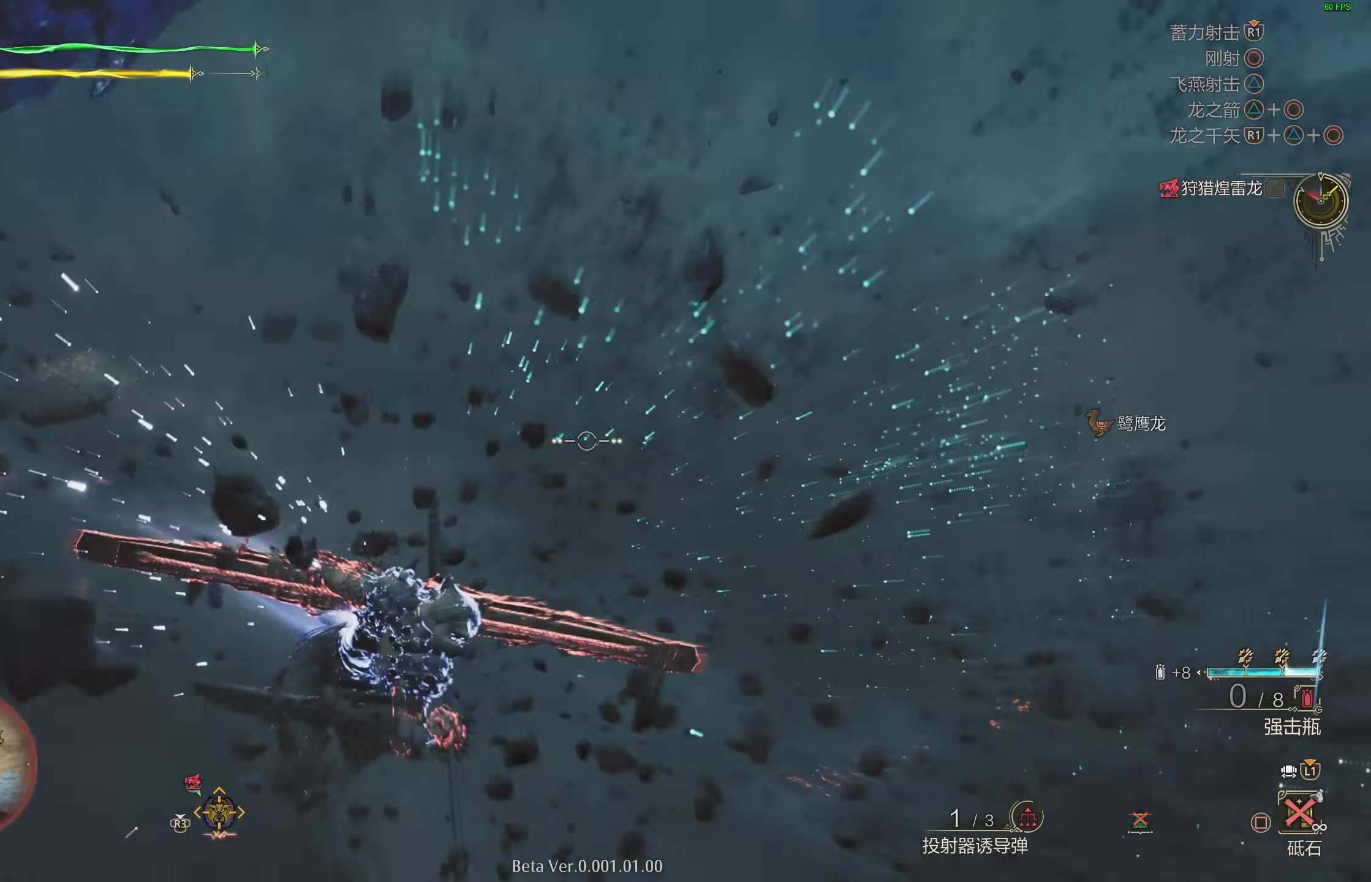
{"buttons": ["L2"], "left_stick": "up-right", "right_stick": "center", "events": [[117, "left_stick", "left"], [267, "left_stick", "up-left"], [317, "R1", "up"], [450, "left_stick", "up-right"], [450, "right_stick", "center"]]}
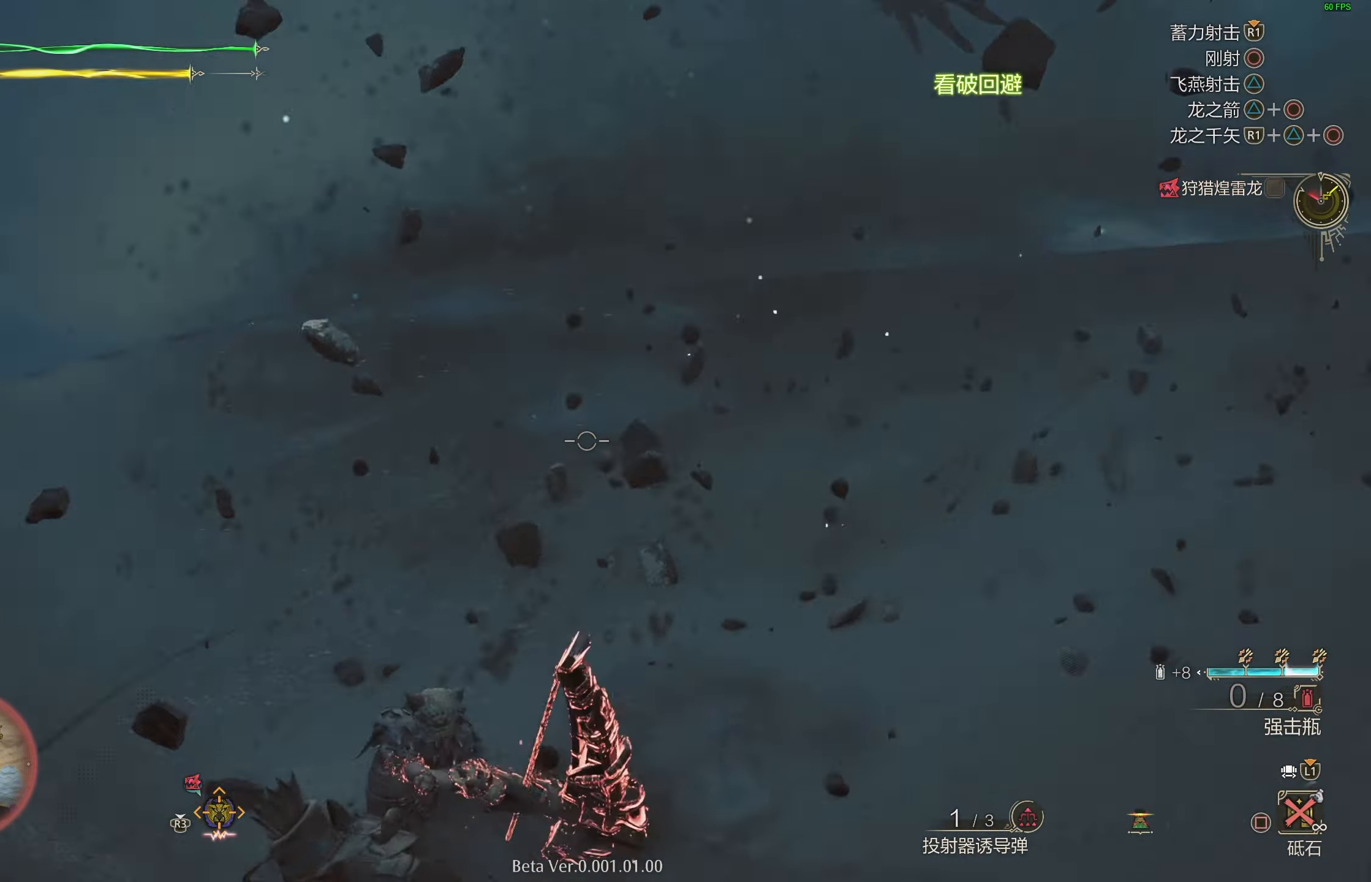
{"buttons": ["SQUARE", "L2", "R1"], "left_stick": "up-right", "right_stick": "center", "events": [[317, "R1", "down"], [333, "SQUARE", "down"], [450, "SQUARE", "up"], [500, "SQUARE", "down"]]}
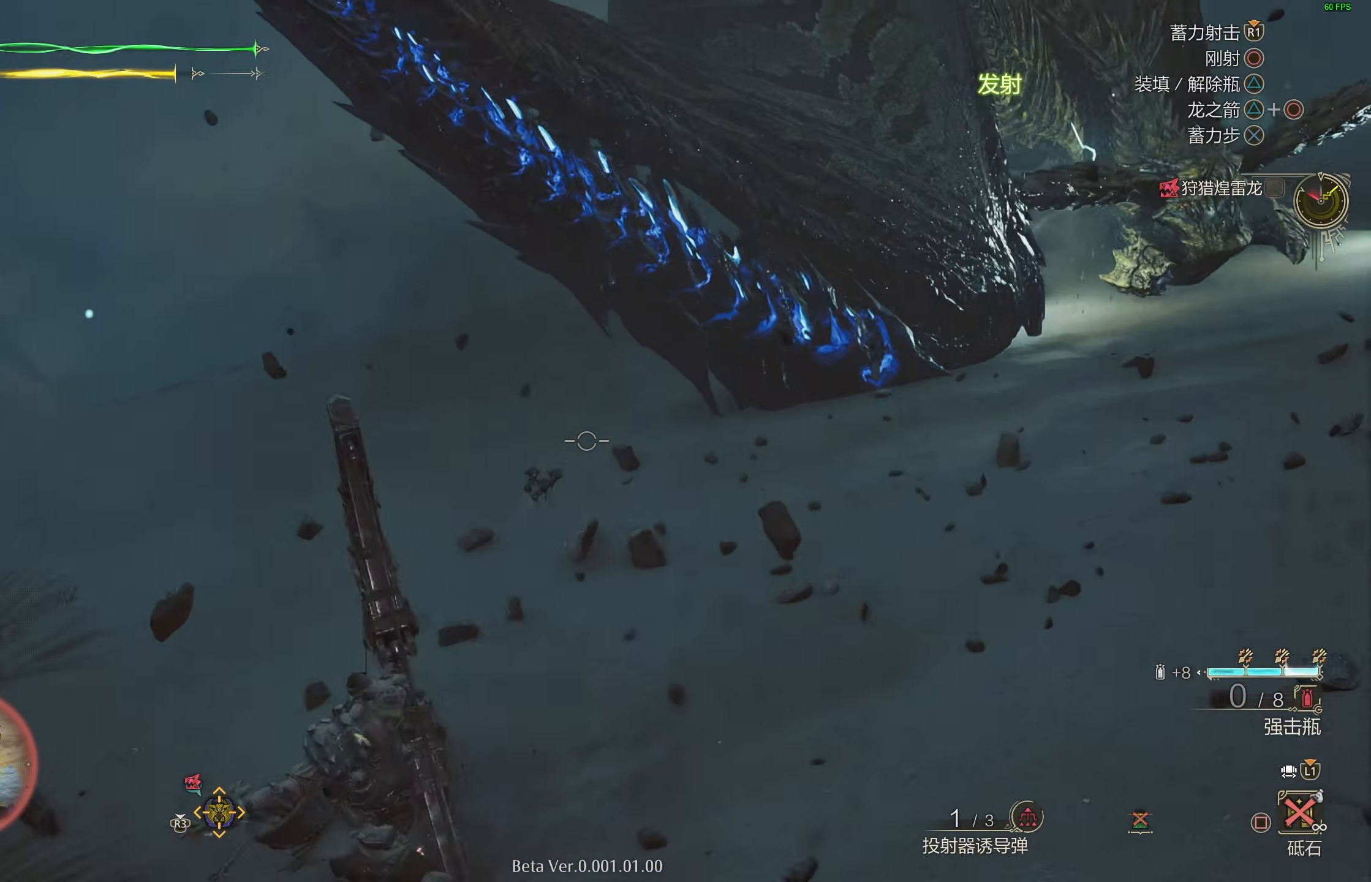
{"buttons": ["SQUARE", "L2", "R1"], "left_stick": "up-right", "right_stick": "center", "events": [[100, "SQUARE", "up"], [150, "SQUARE", "down"], [267, "SQUARE", "up"], [317, "SQUARE", "down"], [417, "SQUARE", "up"], [467, "SQUARE", "down"]]}
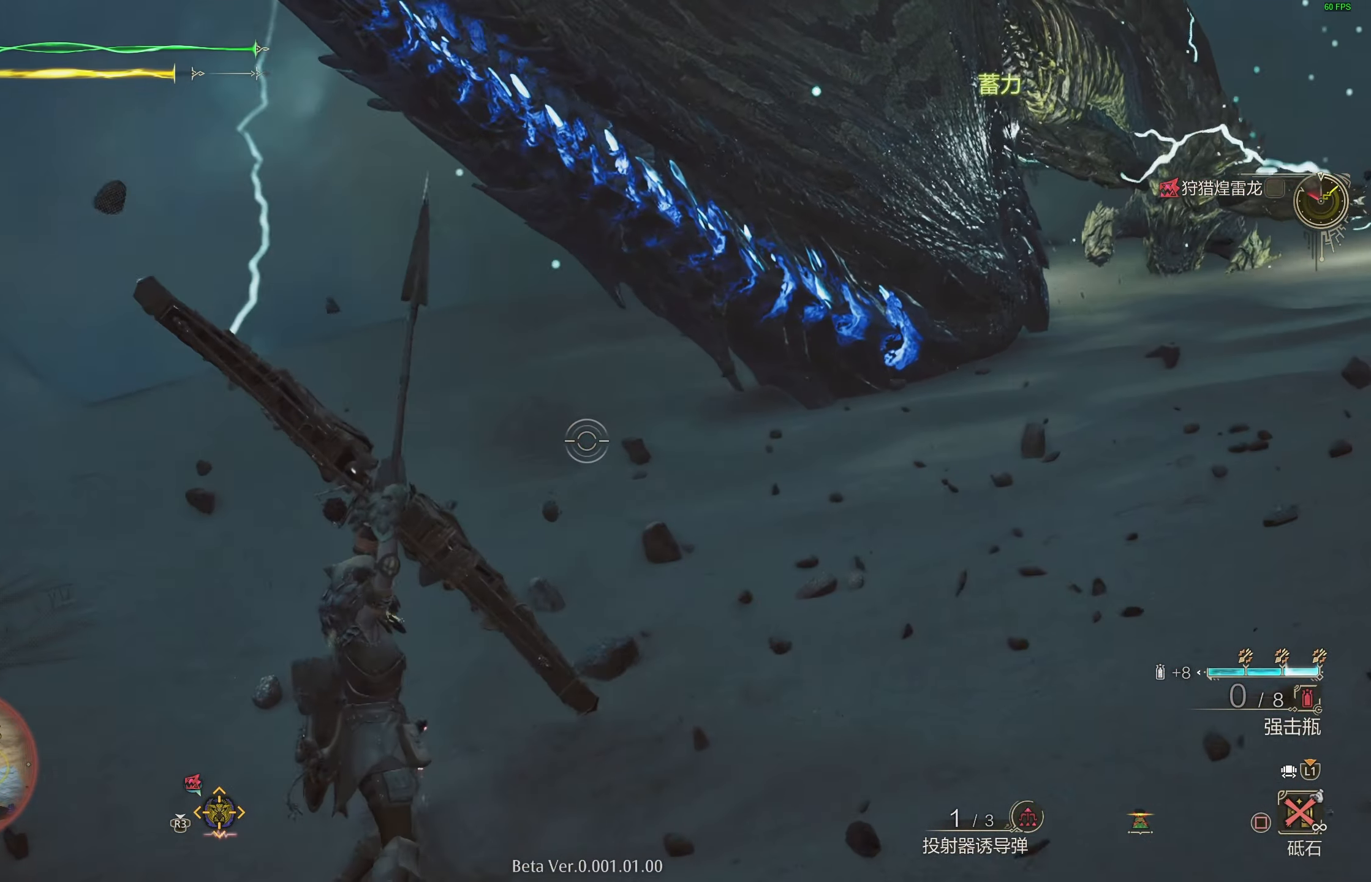
{"buttons": ["SQUARE", "L2", "R1"], "left_stick": "right", "right_stick": "center", "events": [[67, "SQUARE", "up"], [67, "left_stick", "right"], [133, "SQUARE", "down"], [217, "SQUARE", "up"], [300, "SQUARE", "down"], [383, "SQUARE", "up"], [467, "SQUARE", "down"]]}
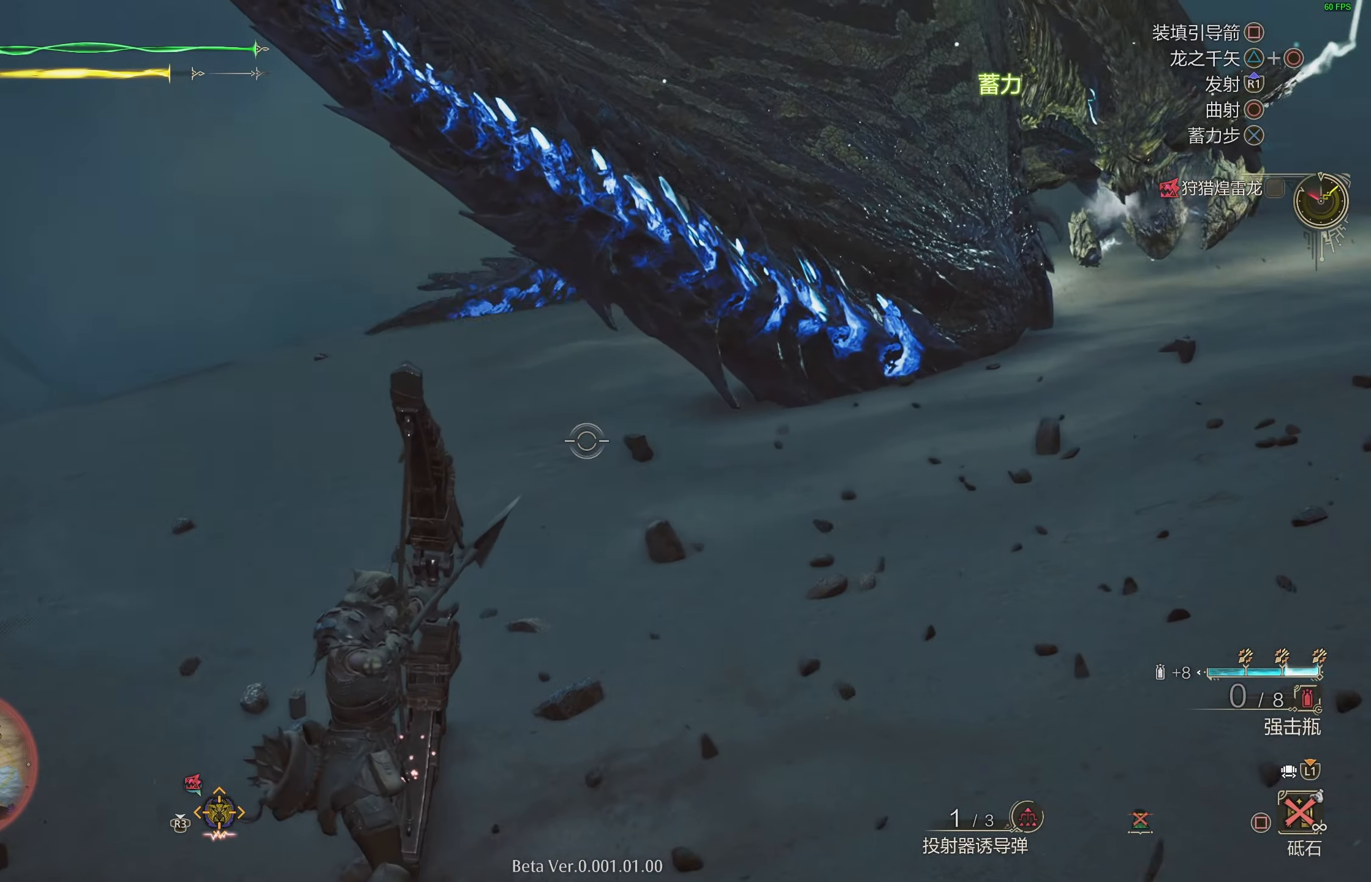
{"buttons": ["L2", "R1"], "left_stick": "right", "right_stick": "center", "events": [[33, "SQUARE", "up"], [117, "SQUARE", "down"], [217, "SQUARE", "up"], [267, "SQUARE", "down"], [367, "SQUARE", "up"]]}
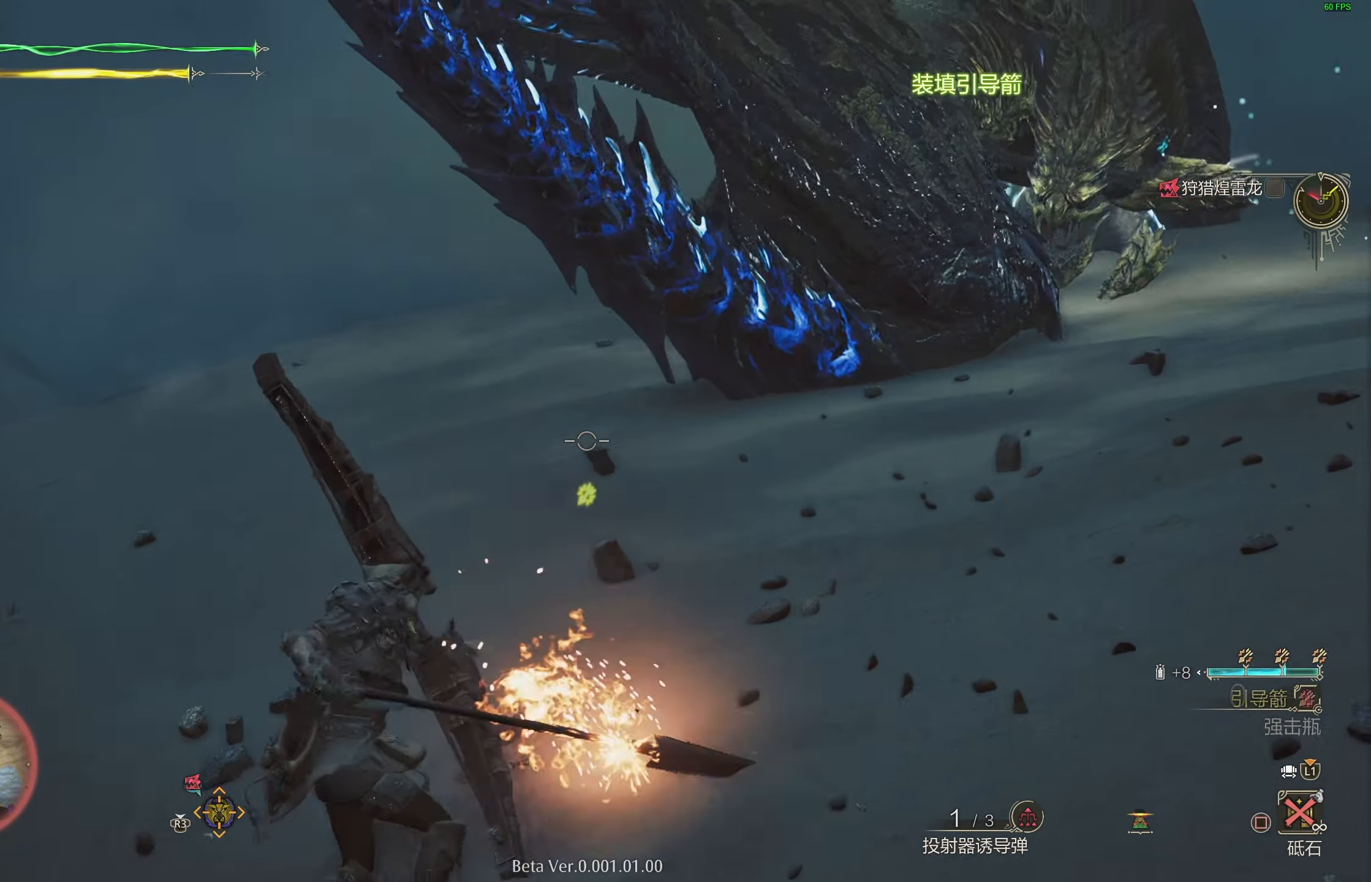
{"buttons": ["R1"], "left_stick": "right", "right_stick": "center", "events": [[50, "right_stick", "up-right"], [117, "L2", "up"], [167, "right_stick", "center"]]}
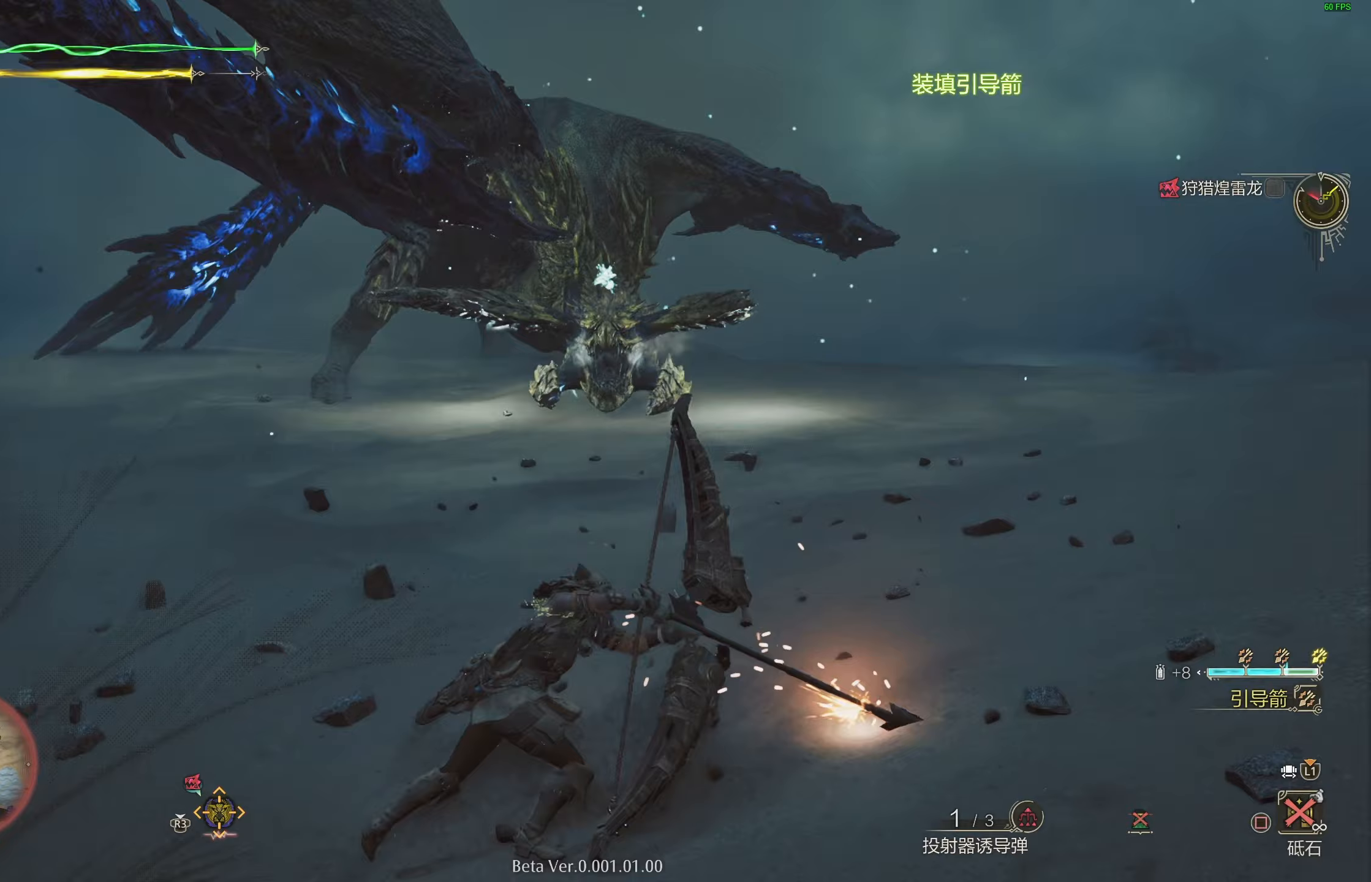
{"buttons": ["L2"], "left_stick": "up", "right_stick": "left", "events": [[100, "left_stick", "up-right"], [200, "right_stick", "up-left"], [217, "L2", "down"], [400, "left_stick", "up"], [417, "R1", "up"], [433, "right_stick", "center"], [500, "right_stick", "left"]]}